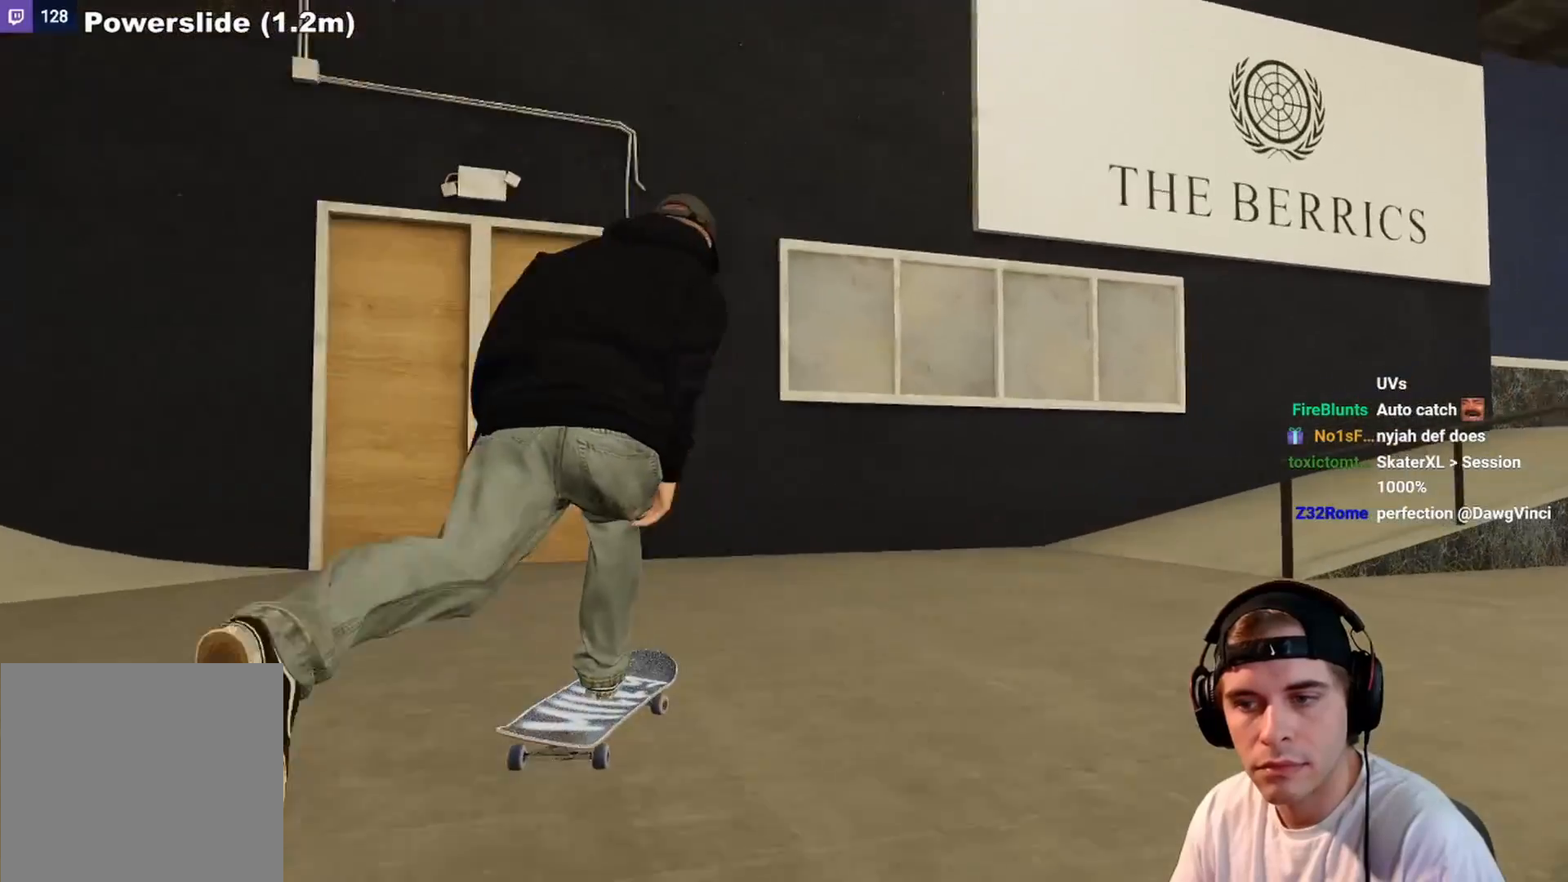
Gameplay with a controller (Xbox layout); each line is a JSON object with the inputs held at the frame after it. "events" lists button and stick changes between this image and that frame as [ms after this image, input, new state], when the widget could be followed in between. Not read: L3 R3.
{"buttons": [], "left_stick": "center", "right_stick": "center", "events": [[383, "R2", "up"], [417, "DPAD_LEFT", "down"], [500, "DPAD_LEFT", "up"]]}
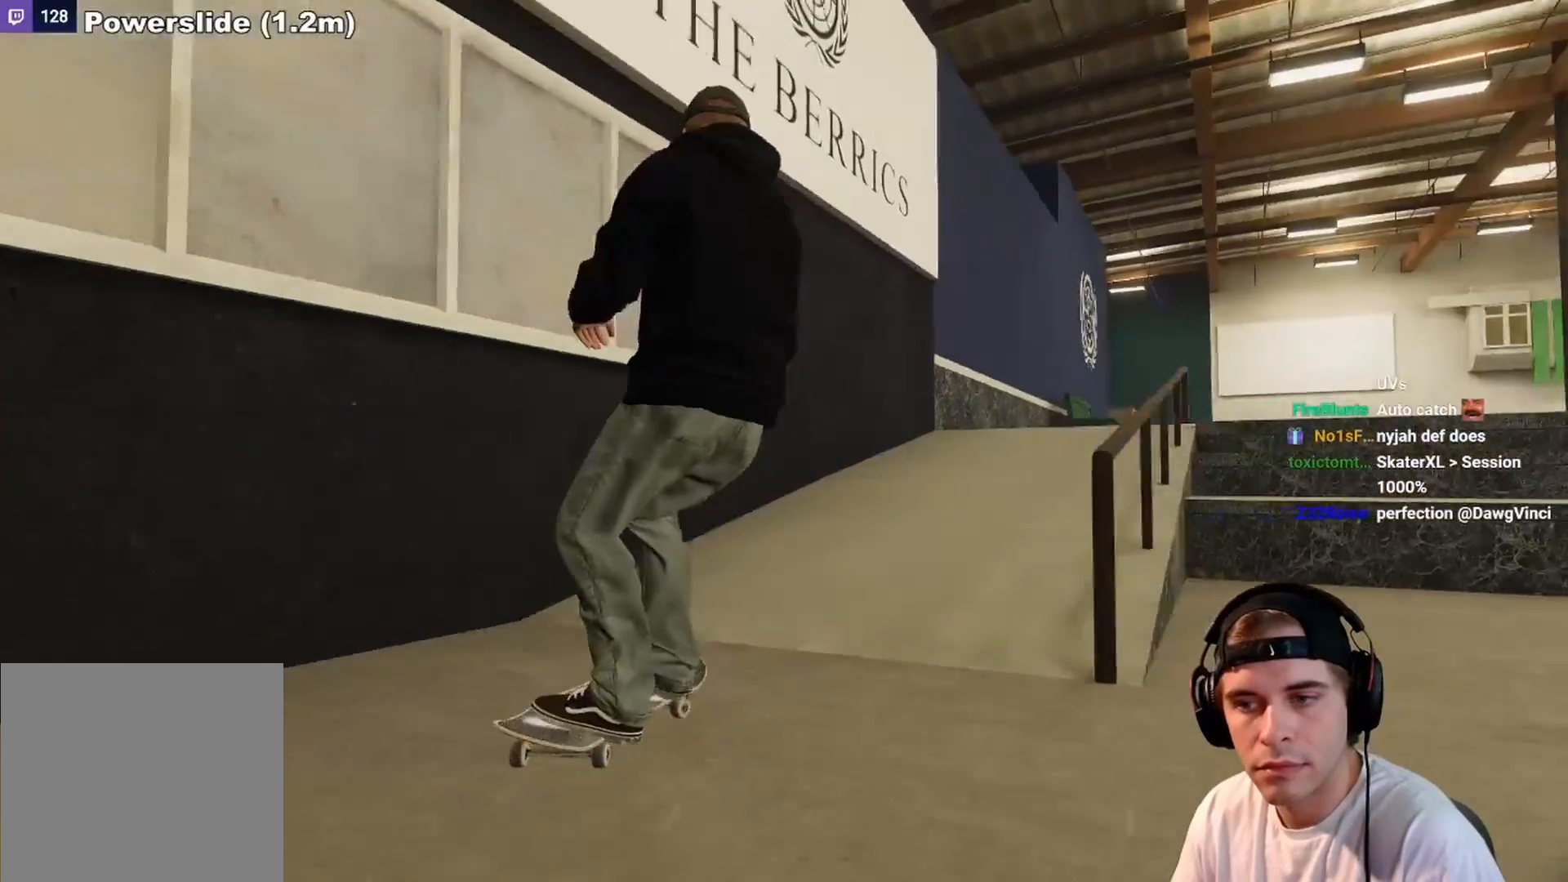
{"buttons": [], "left_stick": "up", "right_stick": "center", "events": [[83, "R2", "down"], [233, "R2", "up"], [483, "left_stick", "up"]]}
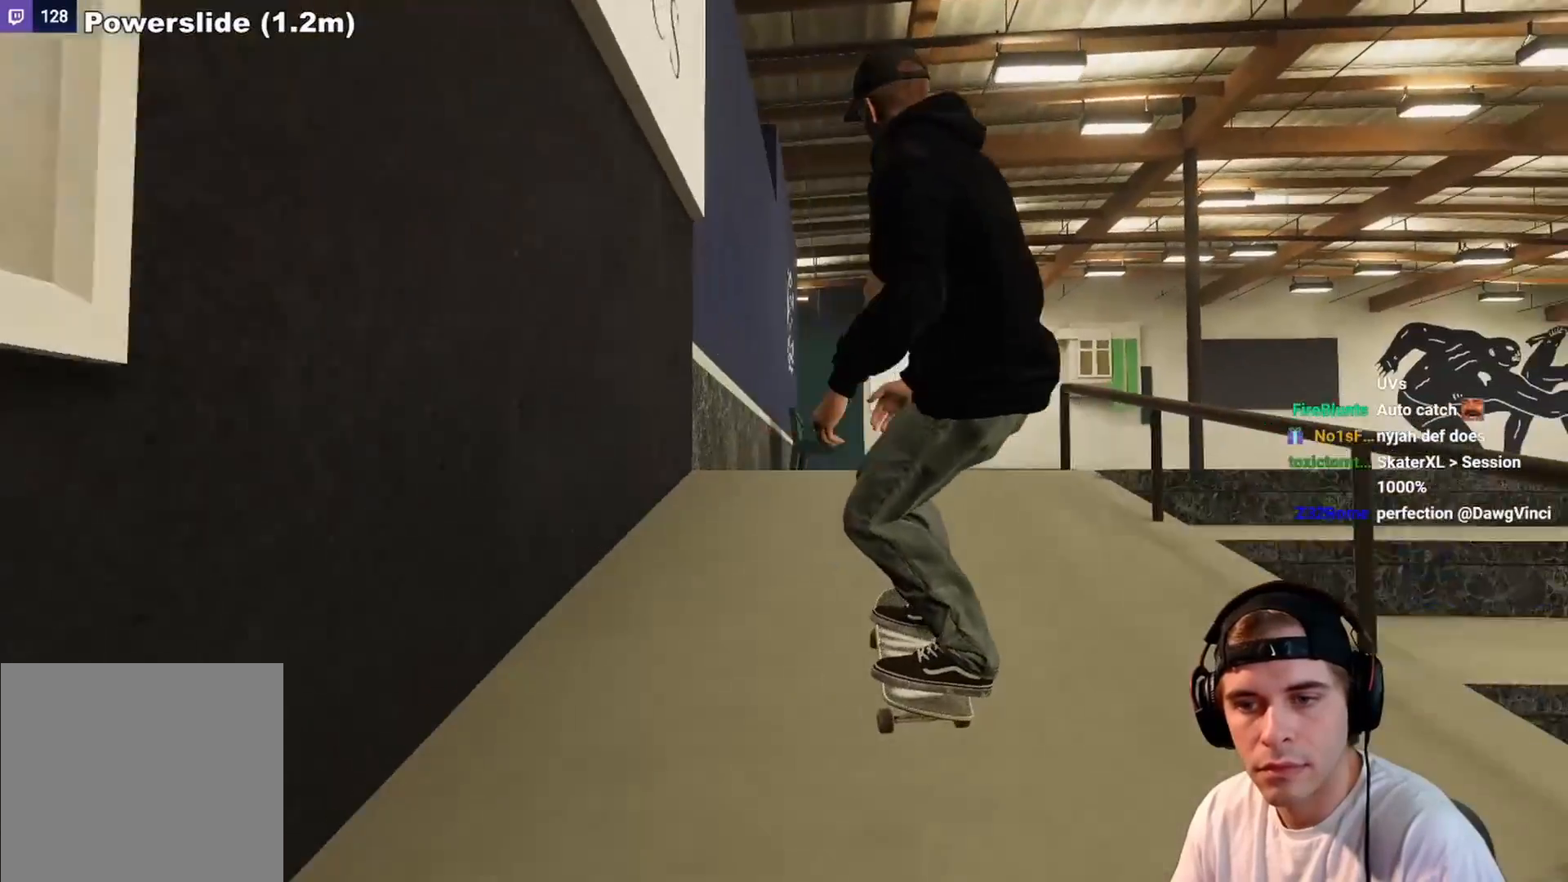
{"buttons": [], "left_stick": "down", "right_stick": "down-left", "events": [[50, "right_stick", "up"], [283, "left_stick", "down"], [283, "right_stick", "down-left"]]}
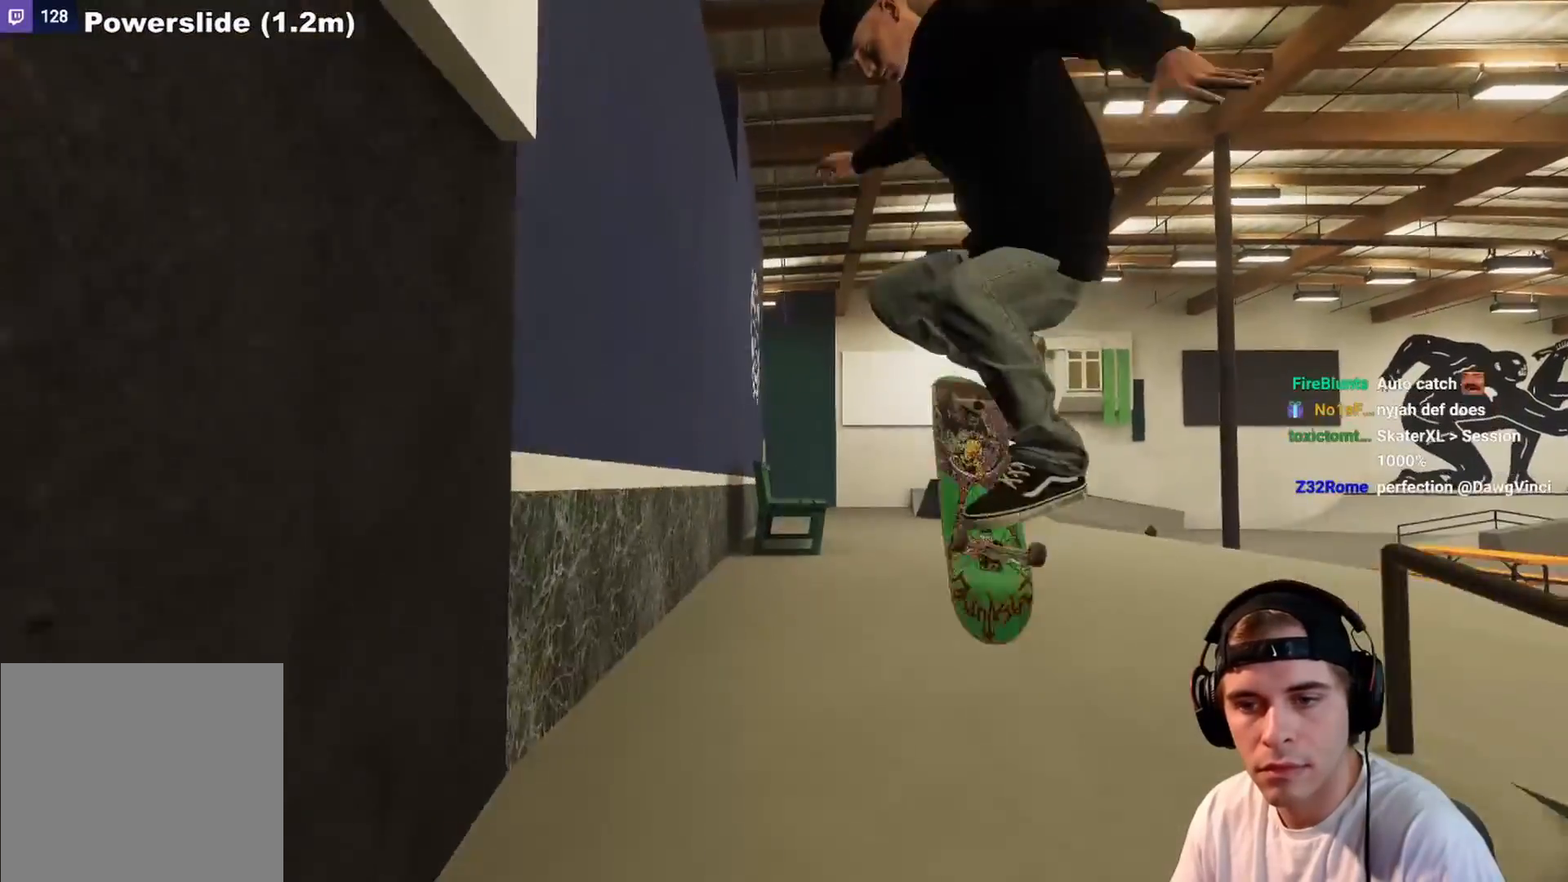
{"buttons": [], "left_stick": "center", "right_stick": "down-left", "events": [[467, "left_stick", "center"]]}
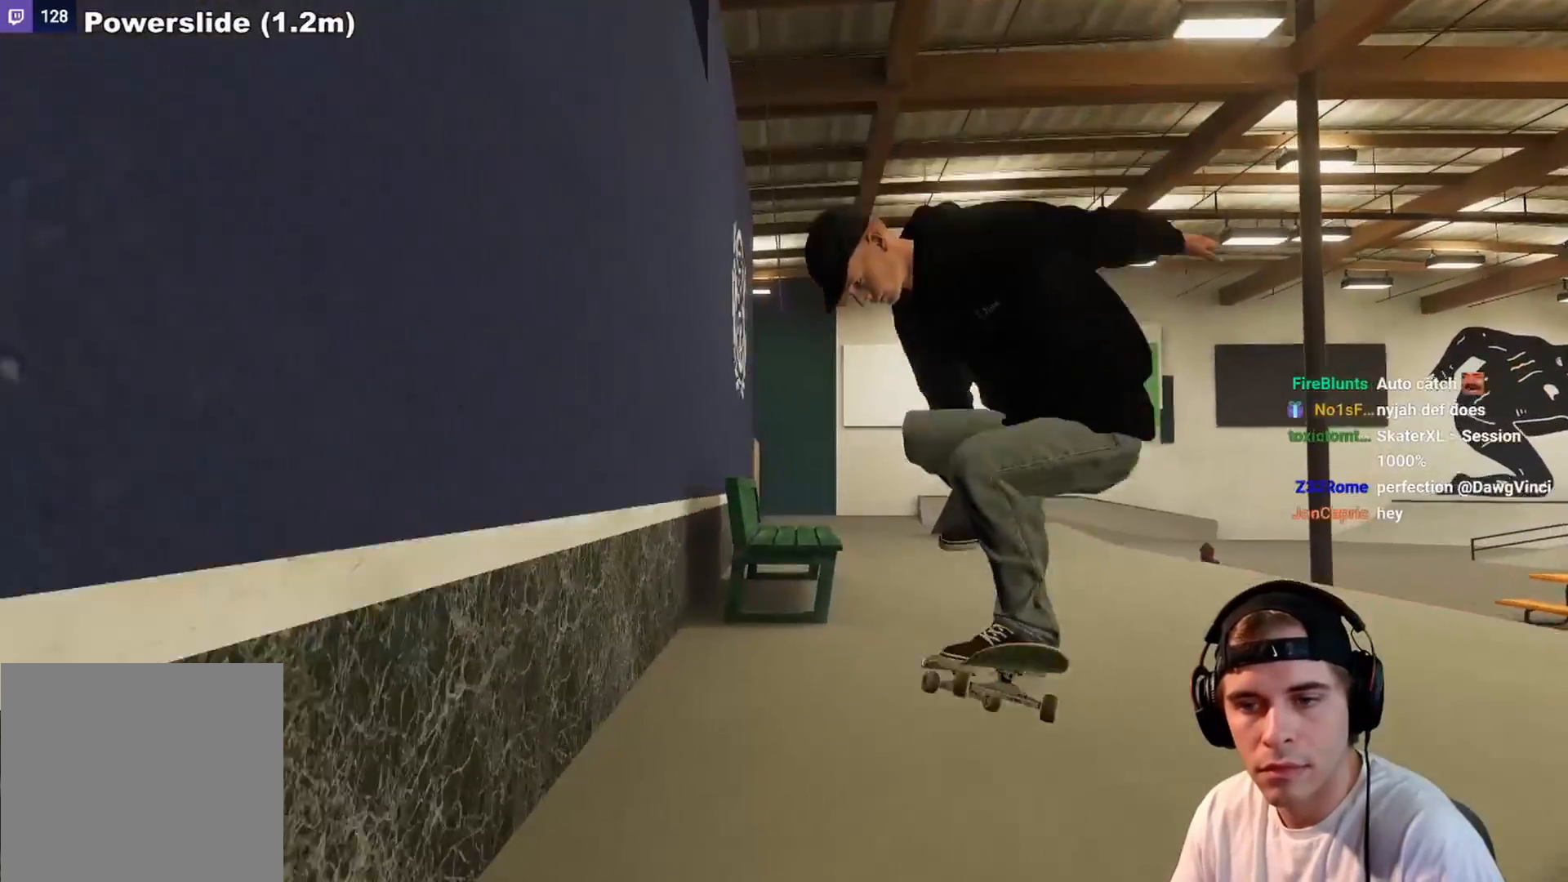
{"buttons": [], "left_stick": "center", "right_stick": "center", "events": [[50, "right_stick", "center"], [133, "R2", "down"], [233, "DPAD_RIGHT", "down"], [300, "DPAD_RIGHT", "up"], [400, "R2", "up"]]}
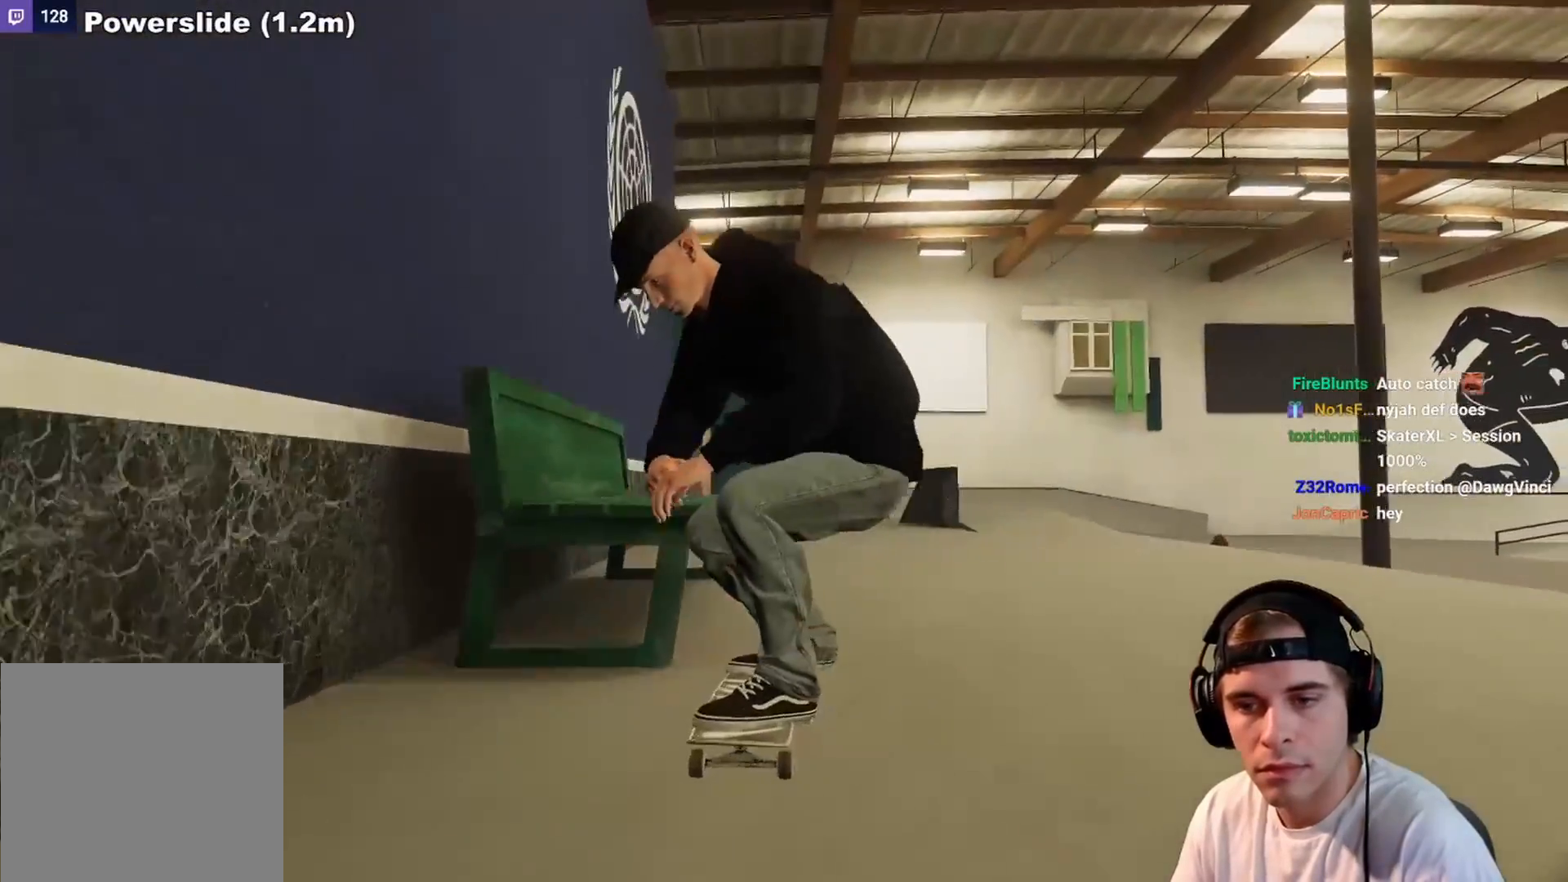
{"buttons": ["L2"], "left_stick": "center", "right_stick": "center", "events": [[83, "R2", "down"], [283, "R2", "up"], [483, "L2", "down"]]}
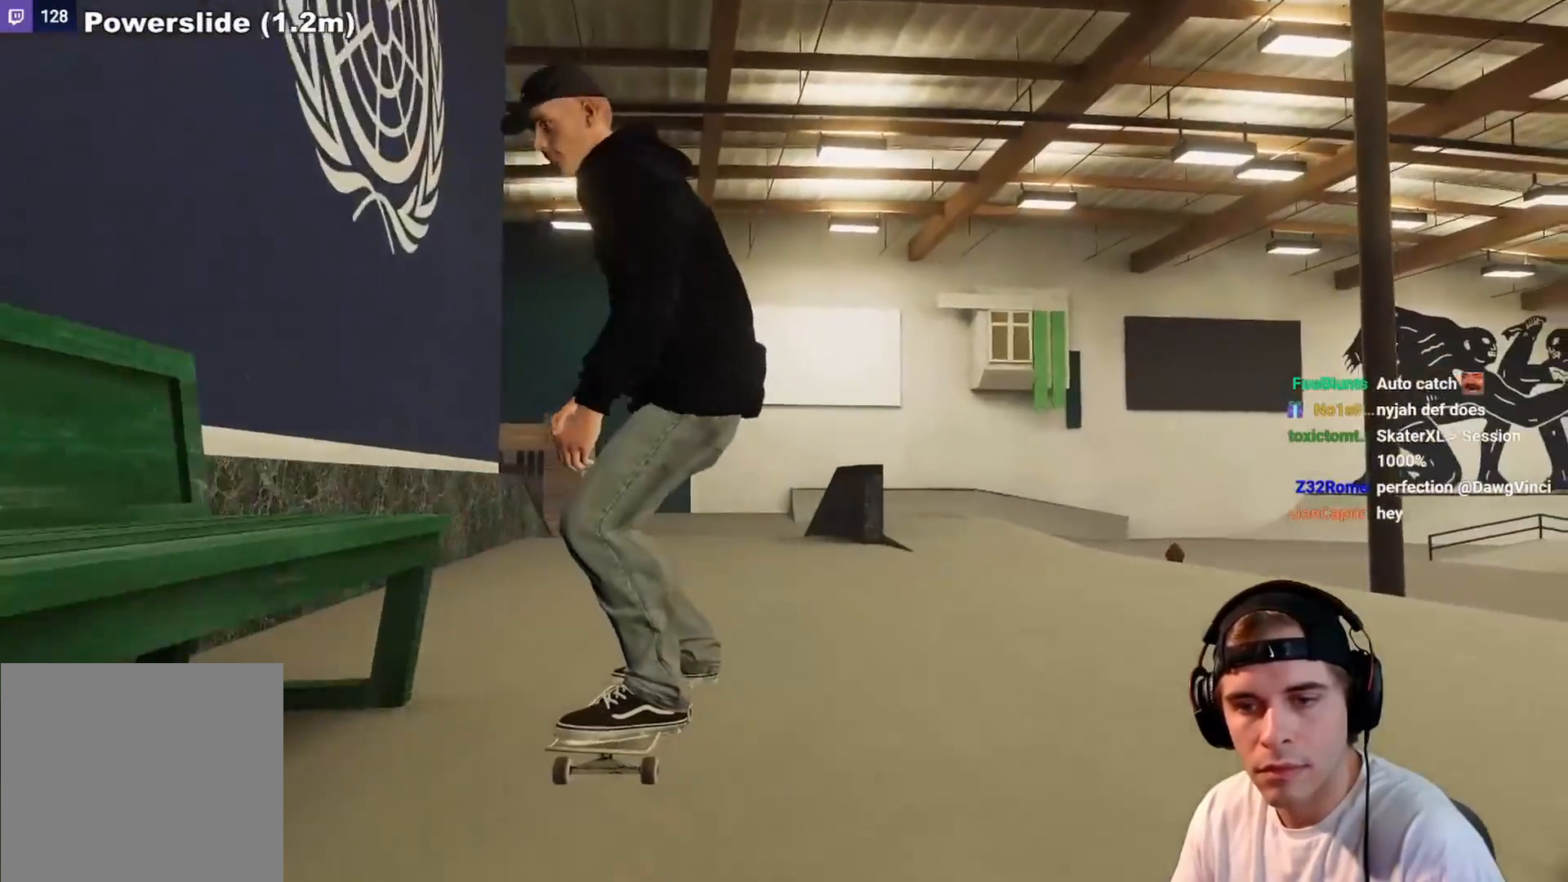
{"buttons": ["R2"], "left_stick": "down", "right_stick": "down", "events": [[167, "L2", "up"], [433, "R2", "down"], [467, "left_stick", "down"], [483, "right_stick", "down"]]}
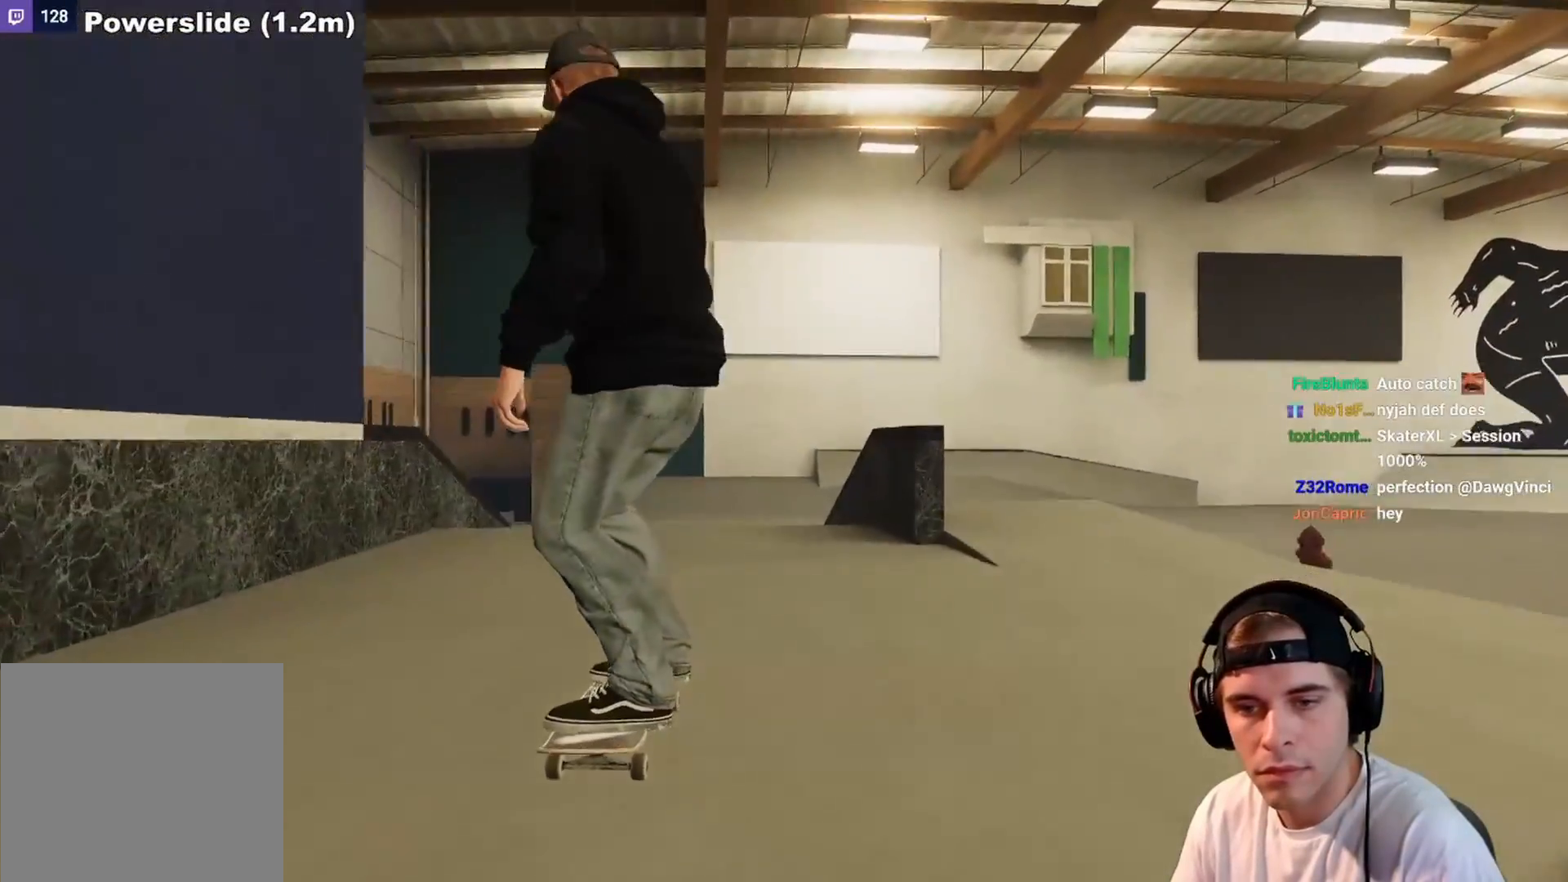
{"buttons": ["R2"], "left_stick": "down", "right_stick": "down", "events": []}
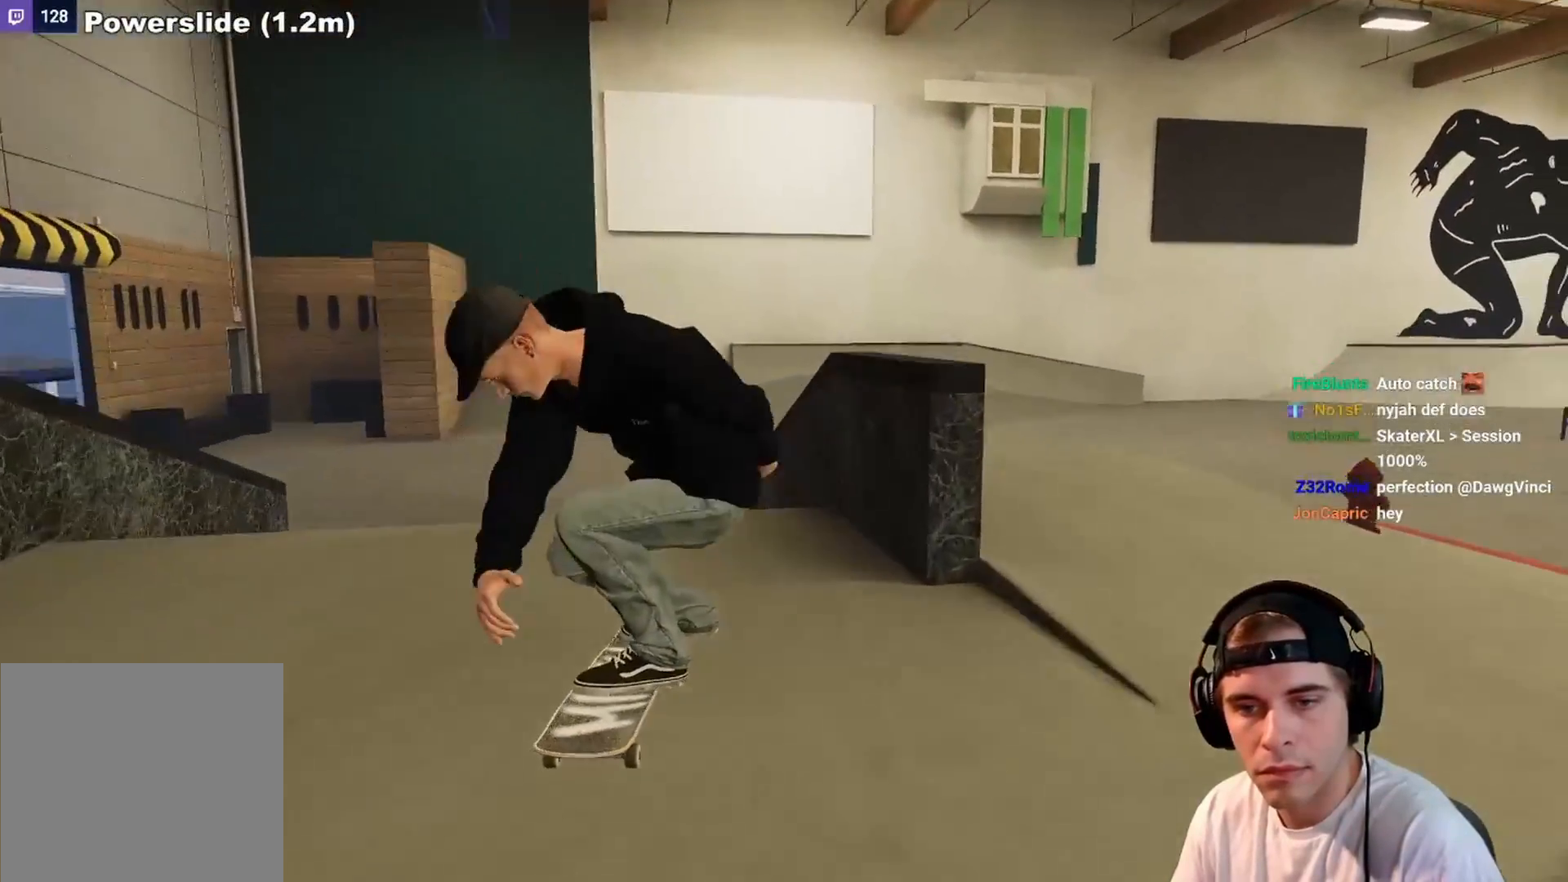
{"buttons": ["R2"], "left_stick": "up-right", "right_stick": "up", "events": [[50, "left_stick", "center"], [83, "right_stick", "up"], [117, "left_stick", "up"], [433, "left_stick", "up-right"]]}
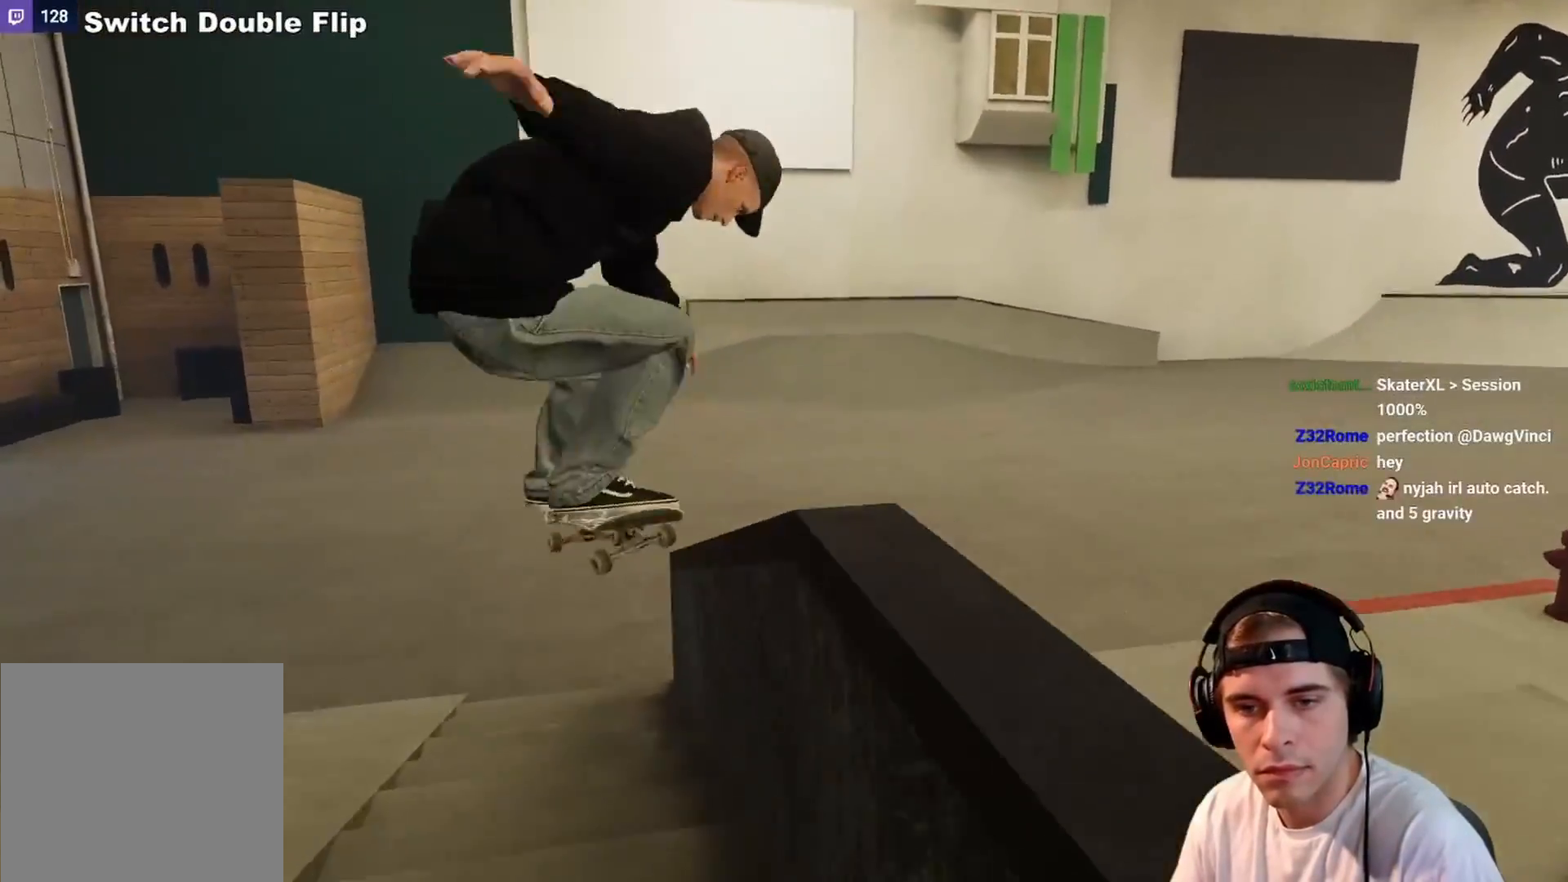
{"buttons": ["R2"], "left_stick": "up-right", "right_stick": "up-left", "events": [[483, "right_stick", "up-left"]]}
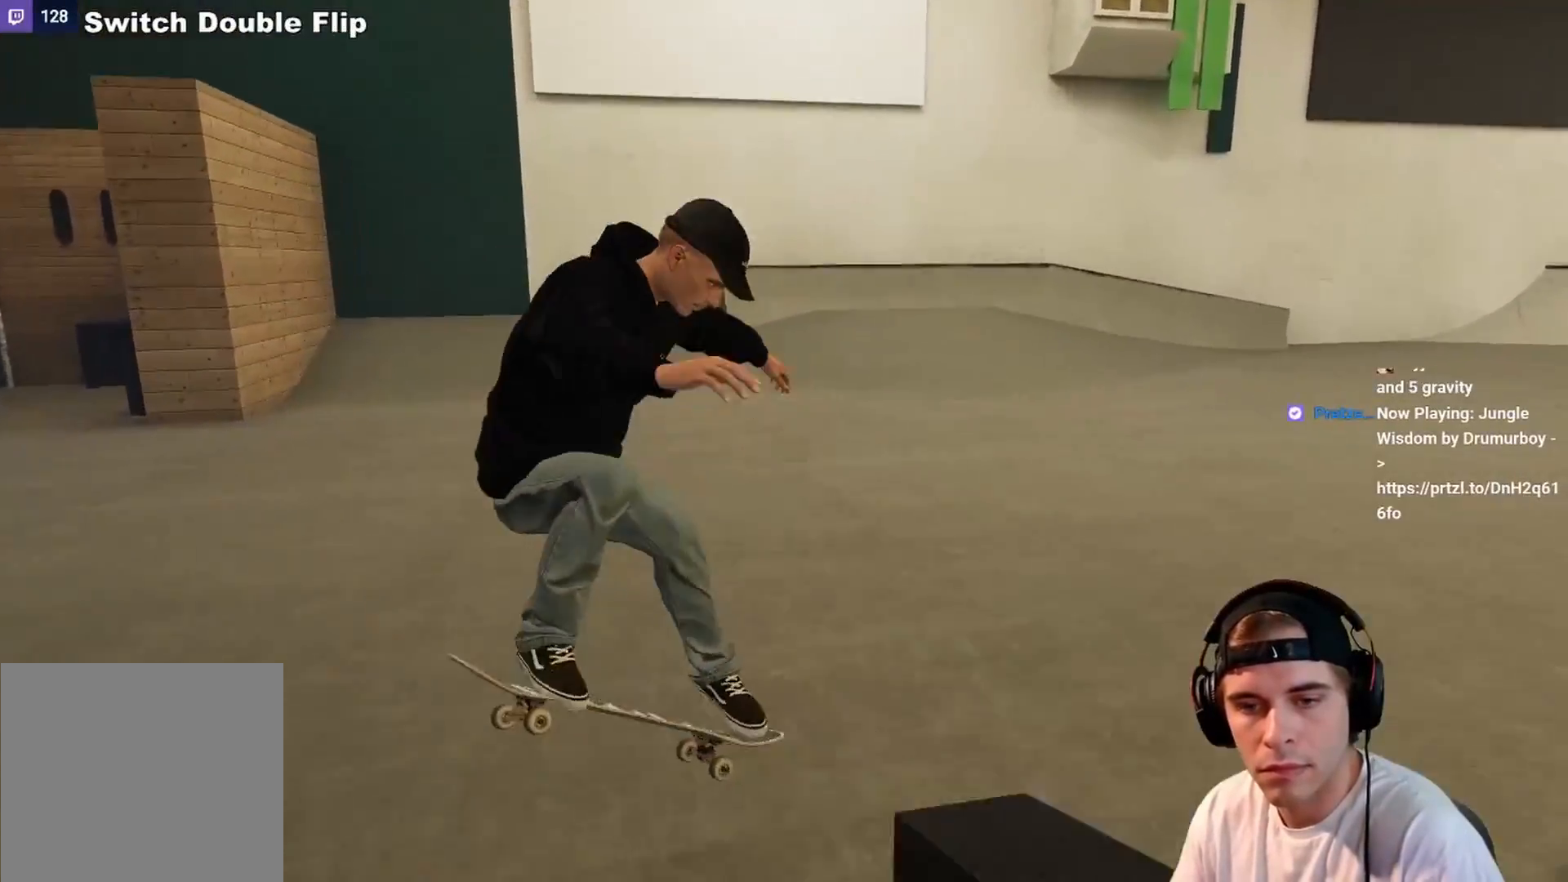
{"buttons": ["R2"], "left_stick": "center", "right_stick": "center", "events": [[33, "right_stick", "left"], [100, "left_stick", "right"], [283, "left_stick", "center"], [317, "right_stick", "center"]]}
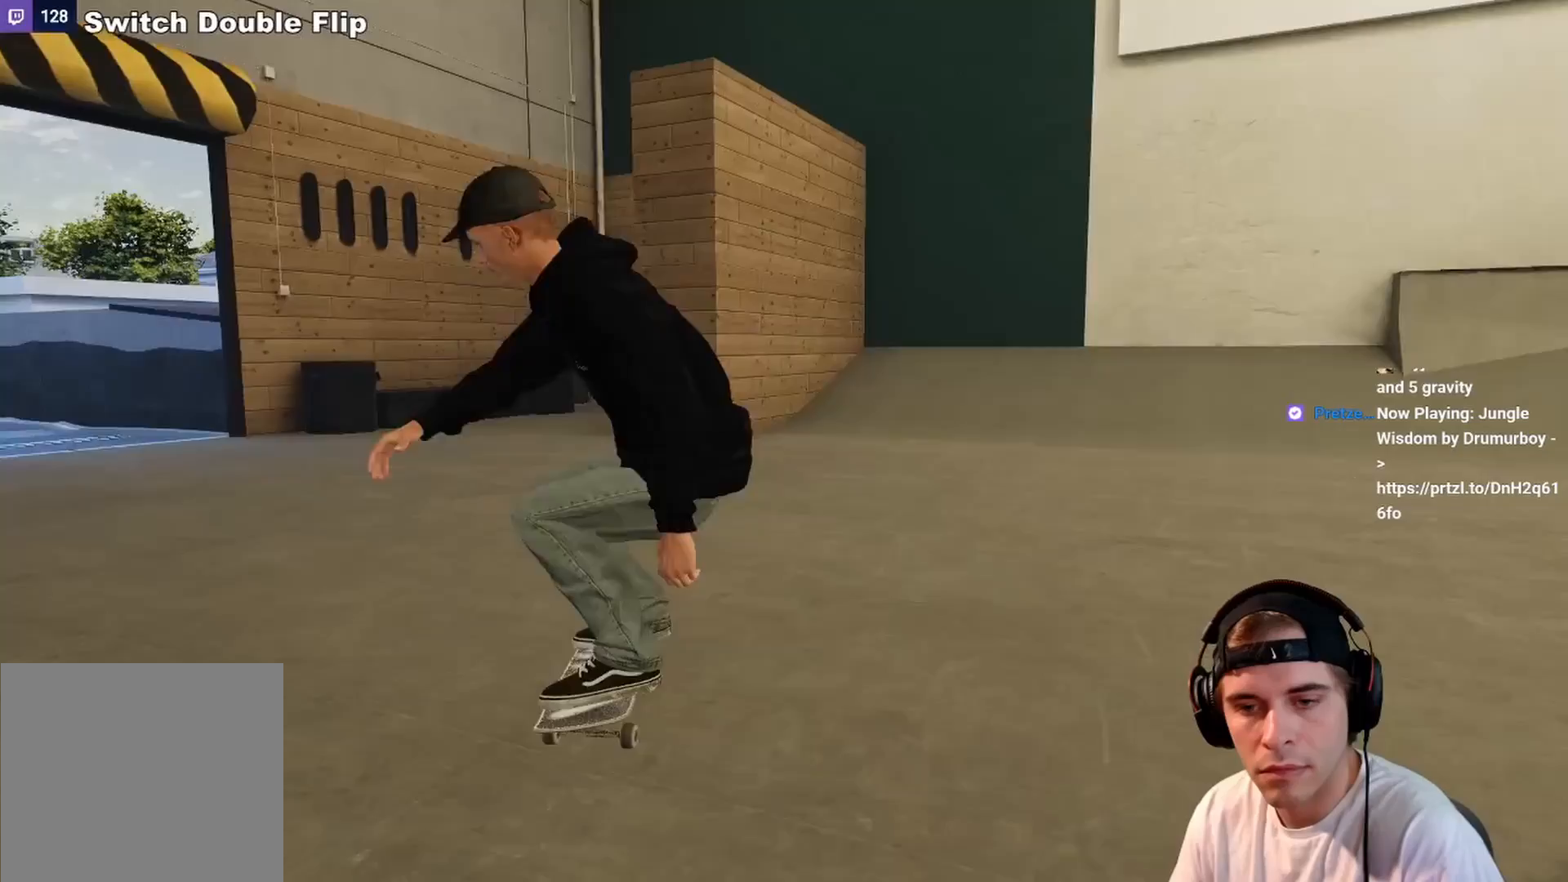
{"buttons": ["R2"], "left_stick": "center", "right_stick": "center", "events": []}
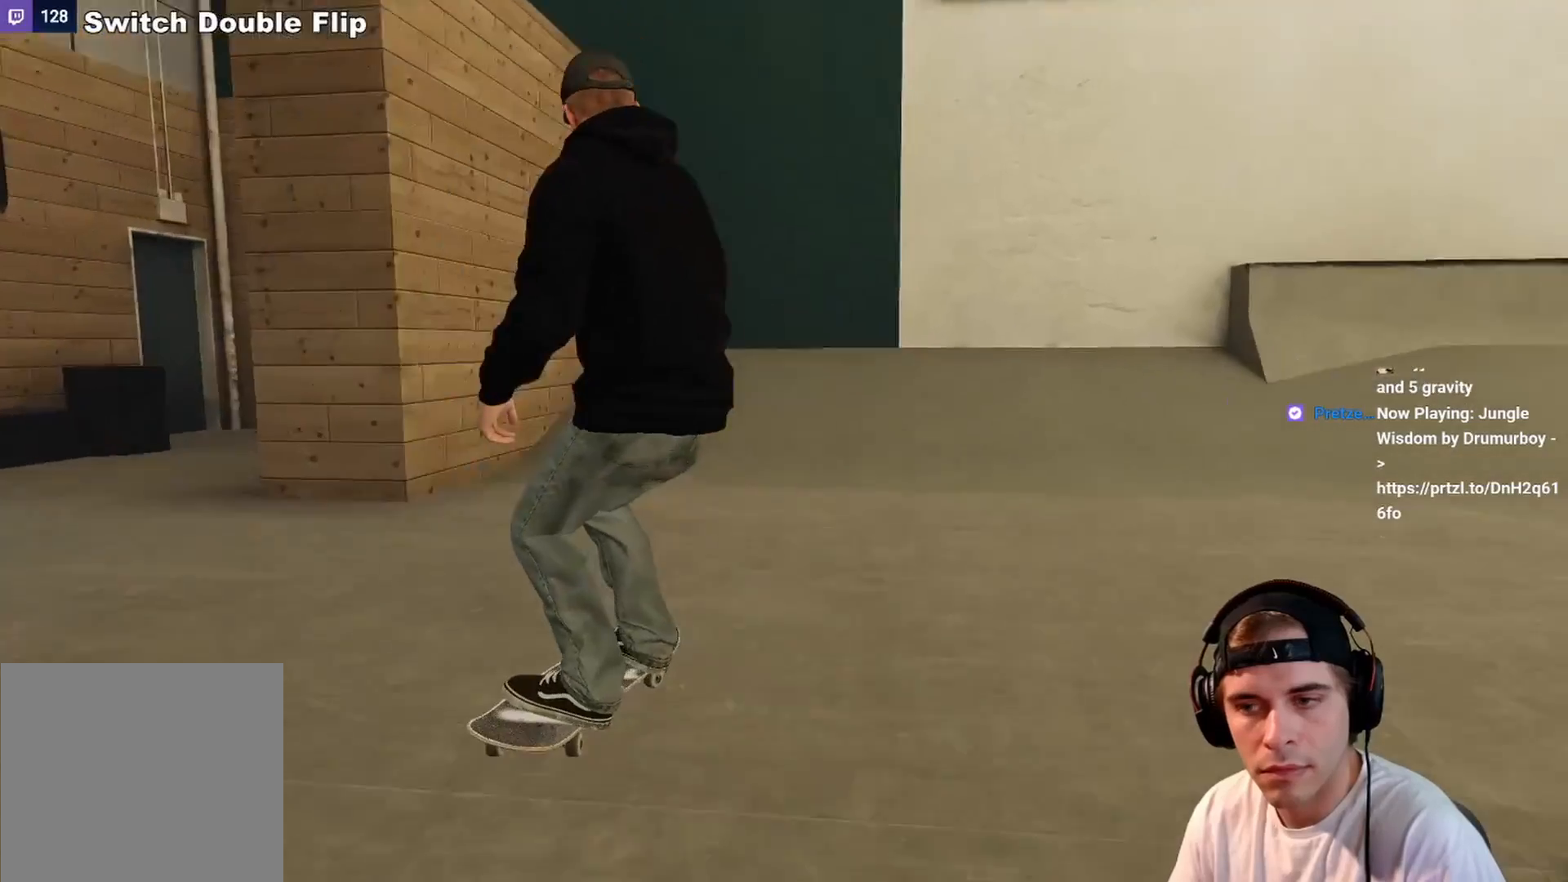
{"buttons": [], "left_stick": "center", "right_stick": "center", "events": [[217, "X", "down"], [283, "R2", "up"], [300, "X", "up"]]}
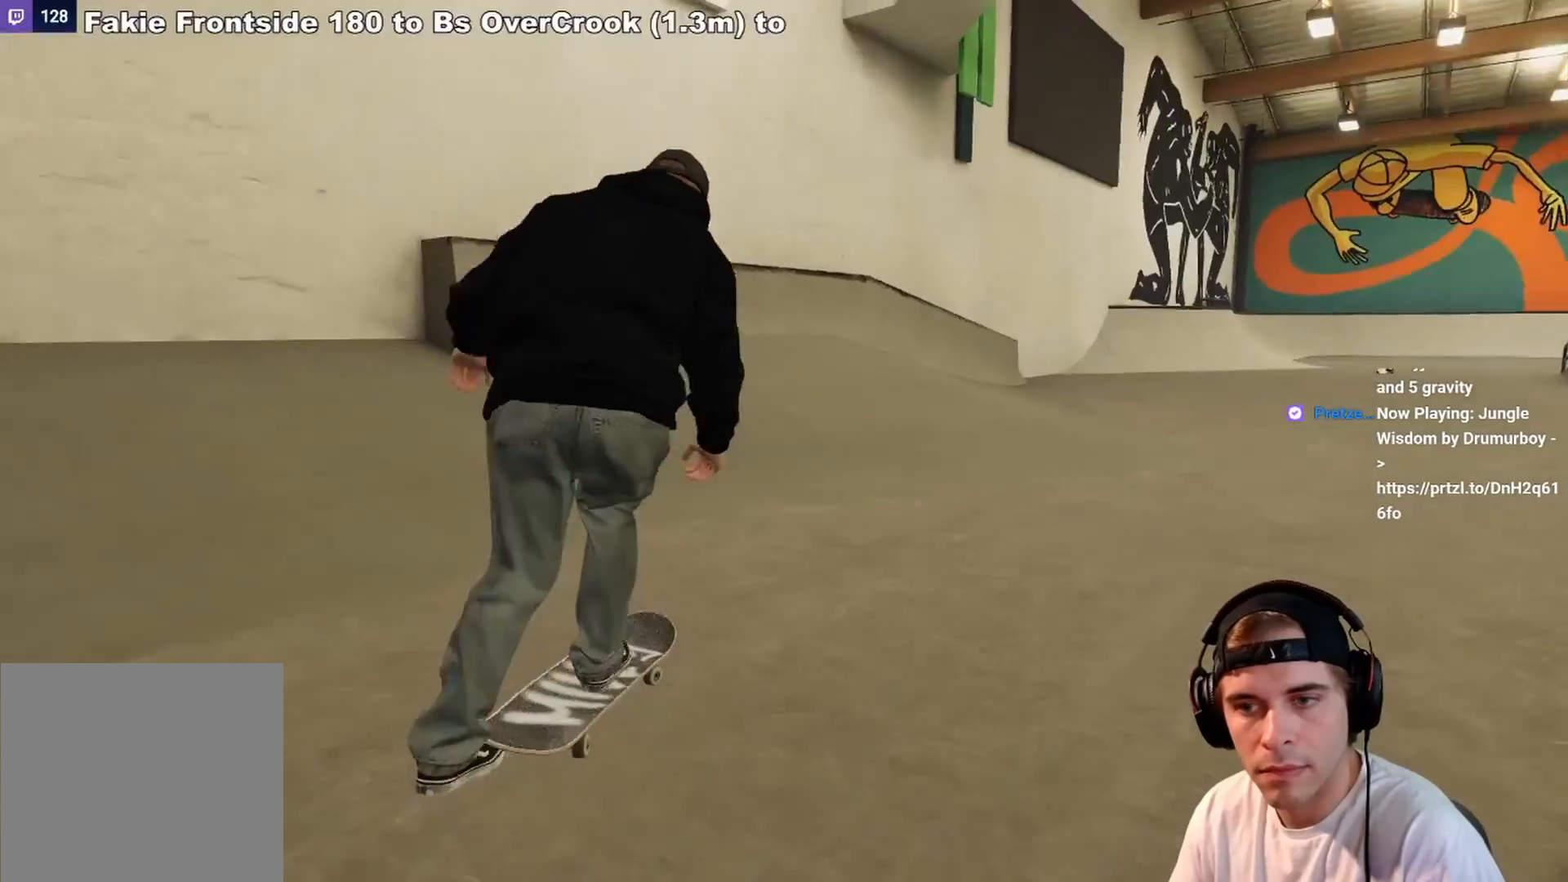
{"buttons": [], "left_stick": "center", "right_stick": "center", "events": [[217, "L2", "down"], [300, "L2", "up"]]}
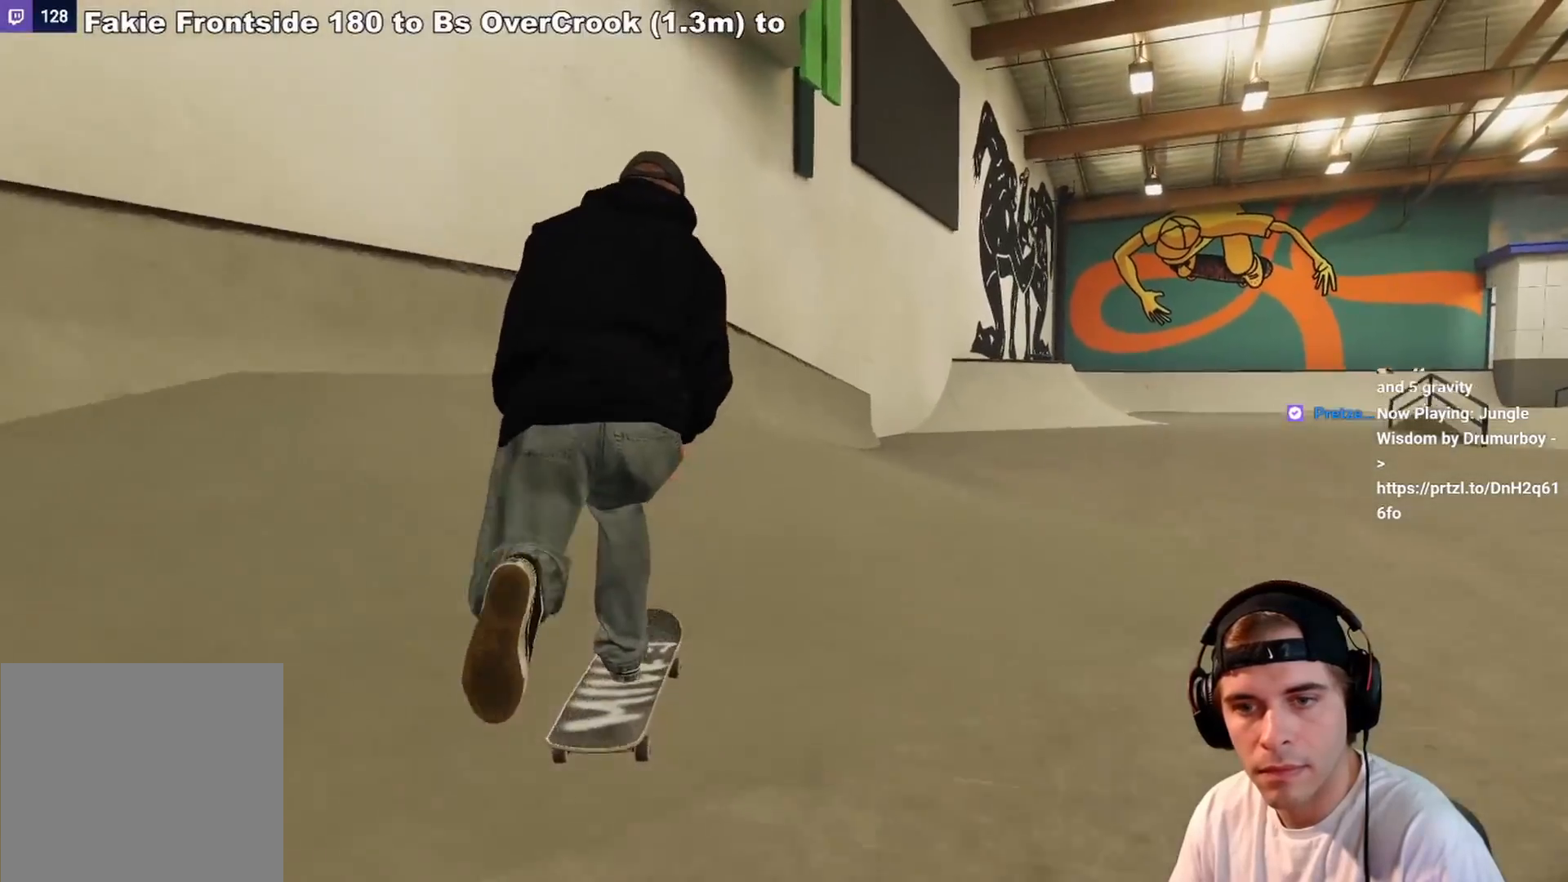
{"buttons": [], "left_stick": "center", "right_stick": "center", "events": [[33, "left_stick", "up"], [183, "left_stick", "up-left"], [217, "right_stick", "left"], [333, "left_stick", "center"], [483, "right_stick", "center"]]}
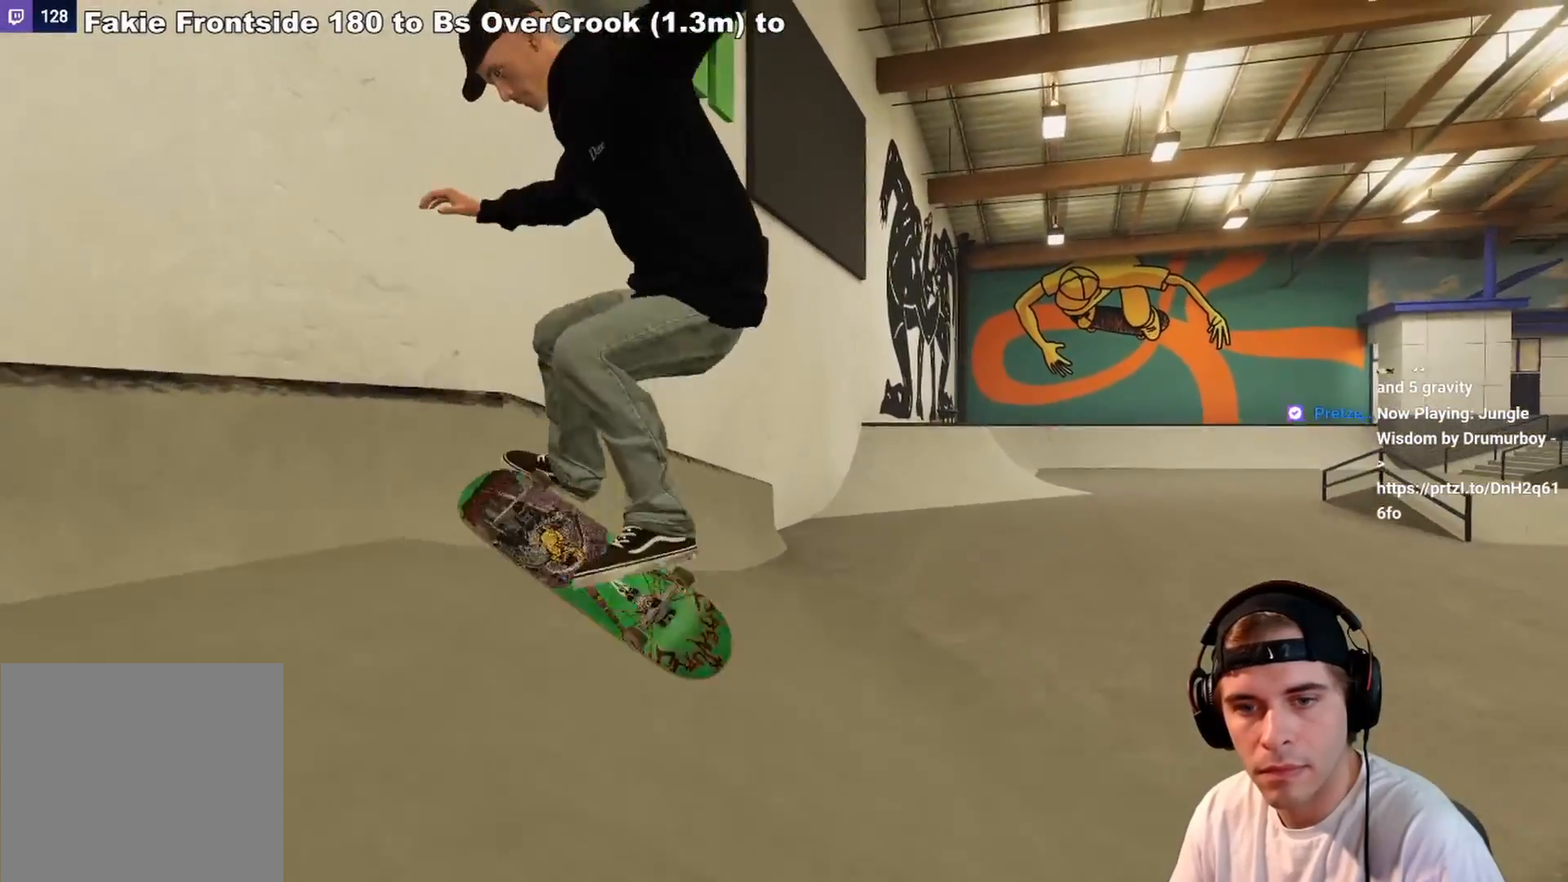
{"buttons": [], "left_stick": "center", "right_stick": "center", "events": [[417, "left_stick", "right"], [483, "left_stick", "center"]]}
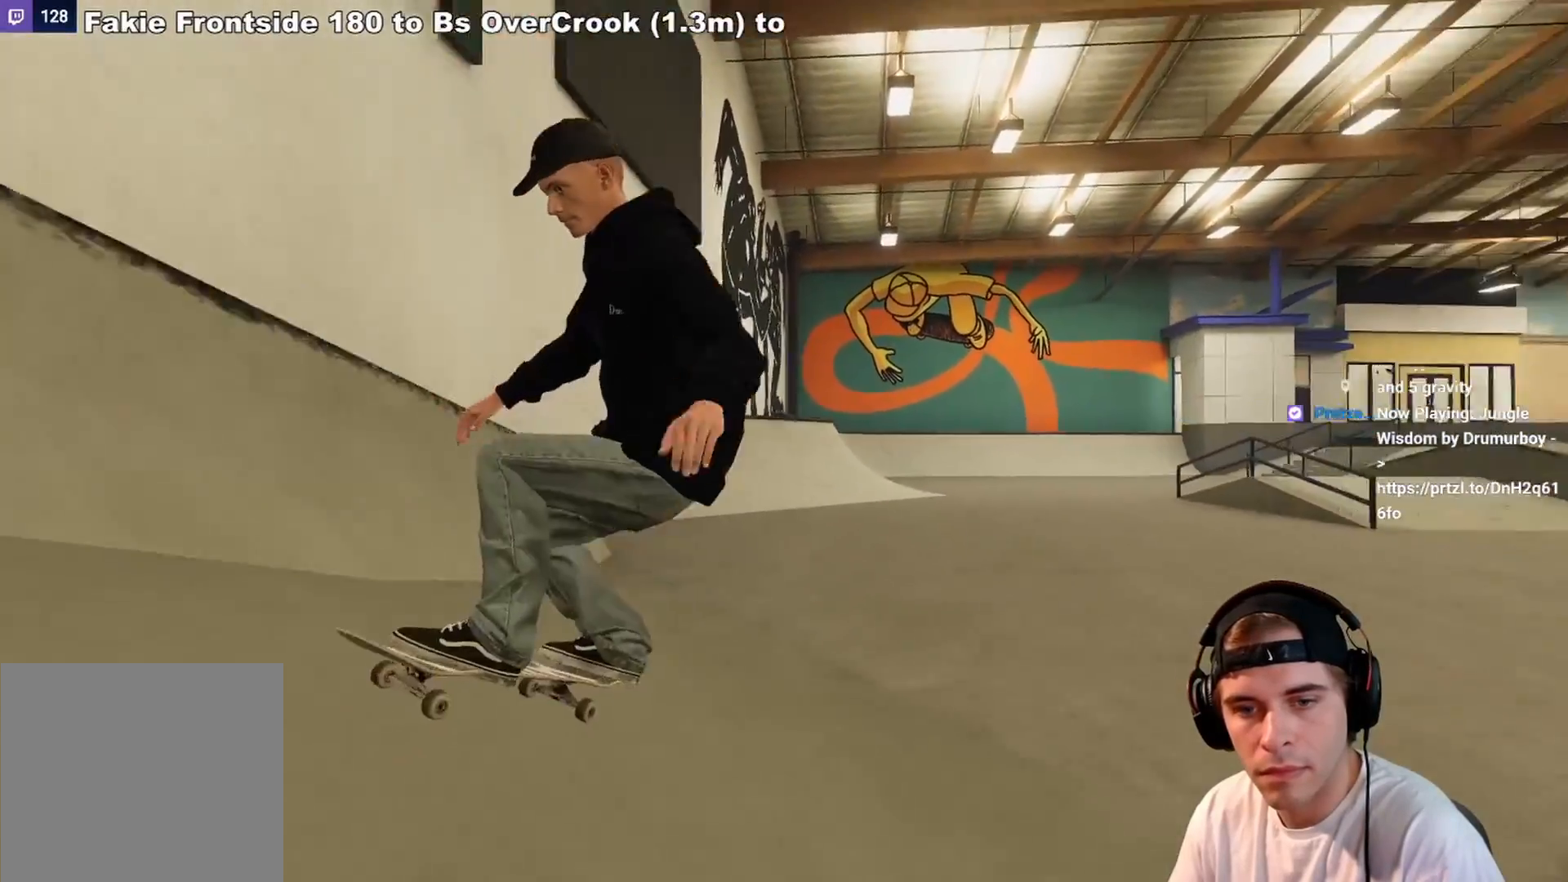
{"buttons": ["L2"], "left_stick": "center", "right_stick": "center", "events": [[333, "L2", "down"]]}
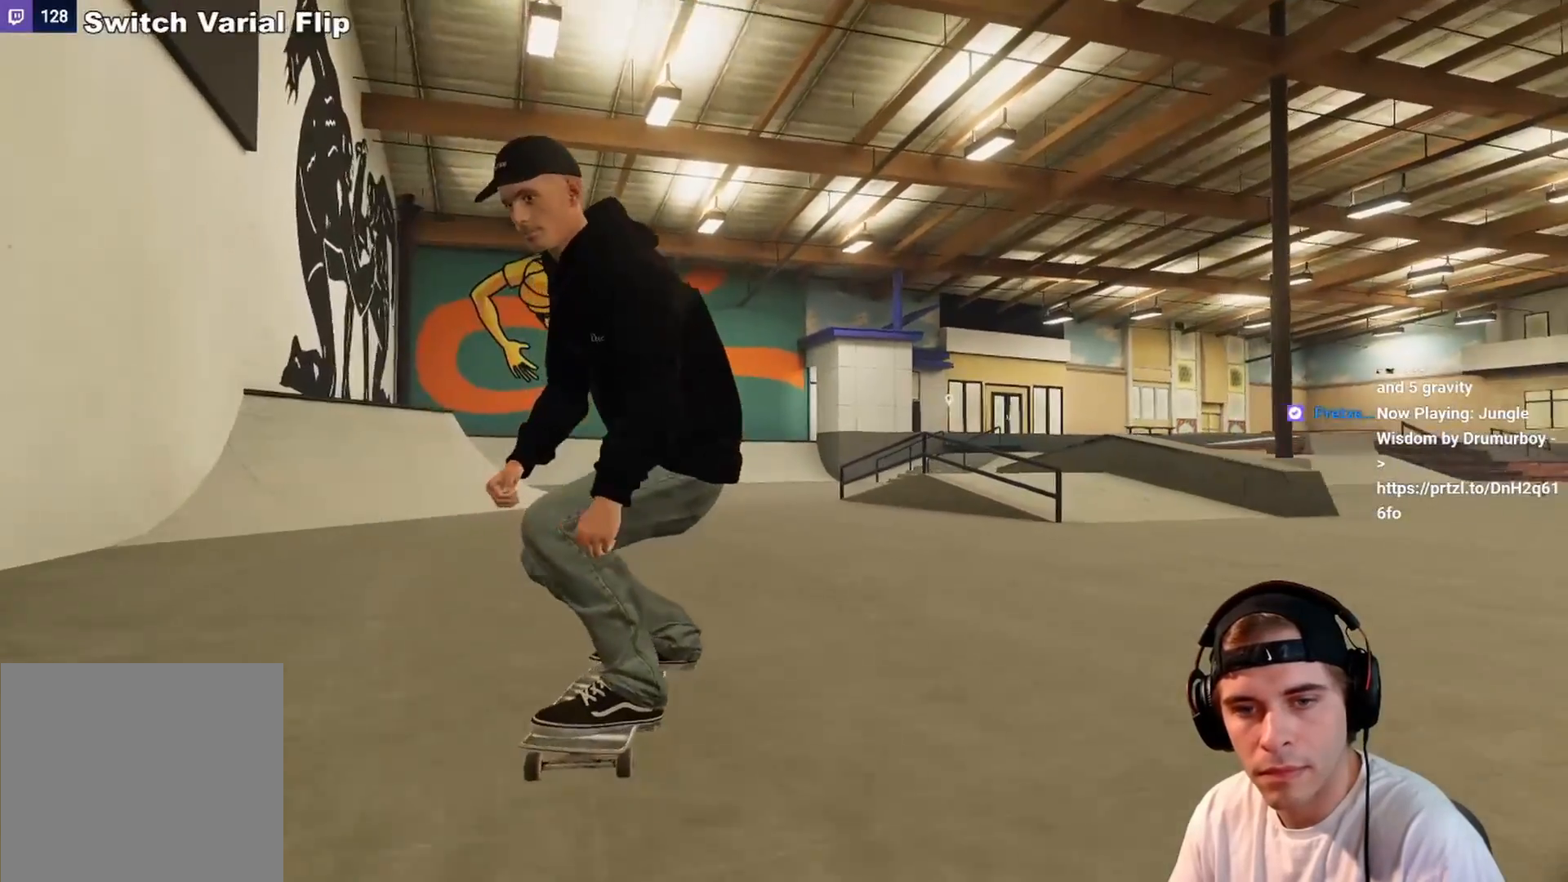
{"buttons": [], "left_stick": "center", "right_stick": "center", "events": [[217, "L2", "up"], [217, "X", "down"], [283, "L2", "down"], [283, "X", "up"], [417, "L2", "up"]]}
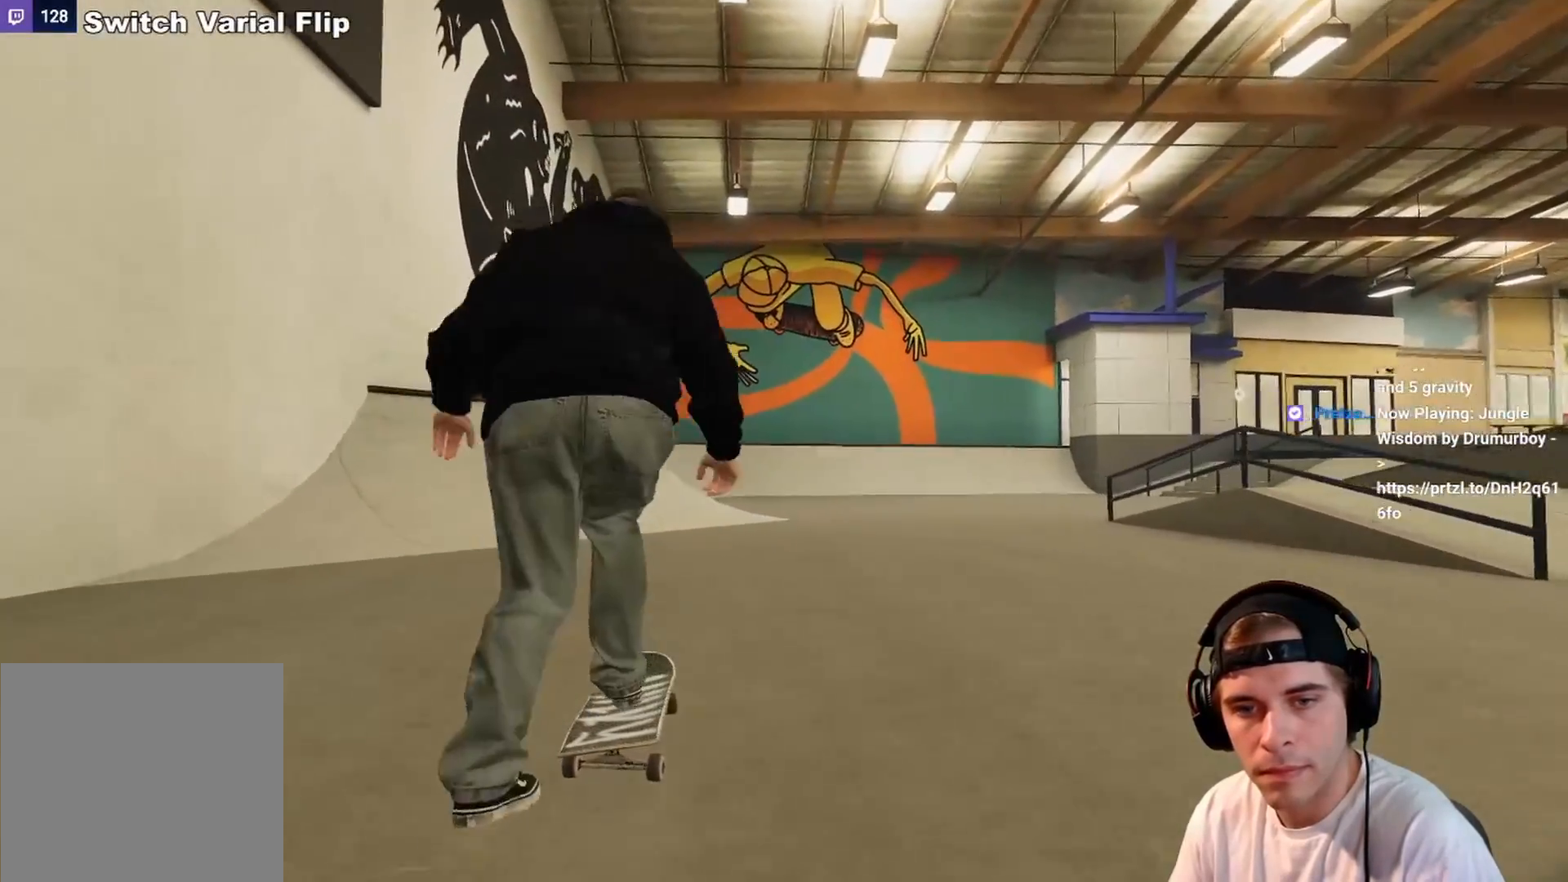
{"buttons": ["L2"], "left_stick": "center", "right_stick": "center", "events": [[167, "L2", "down"], [267, "DPAD_RIGHT", "down"], [367, "DPAD_RIGHT", "up"], [383, "L2", "up"], [433, "L2", "down"]]}
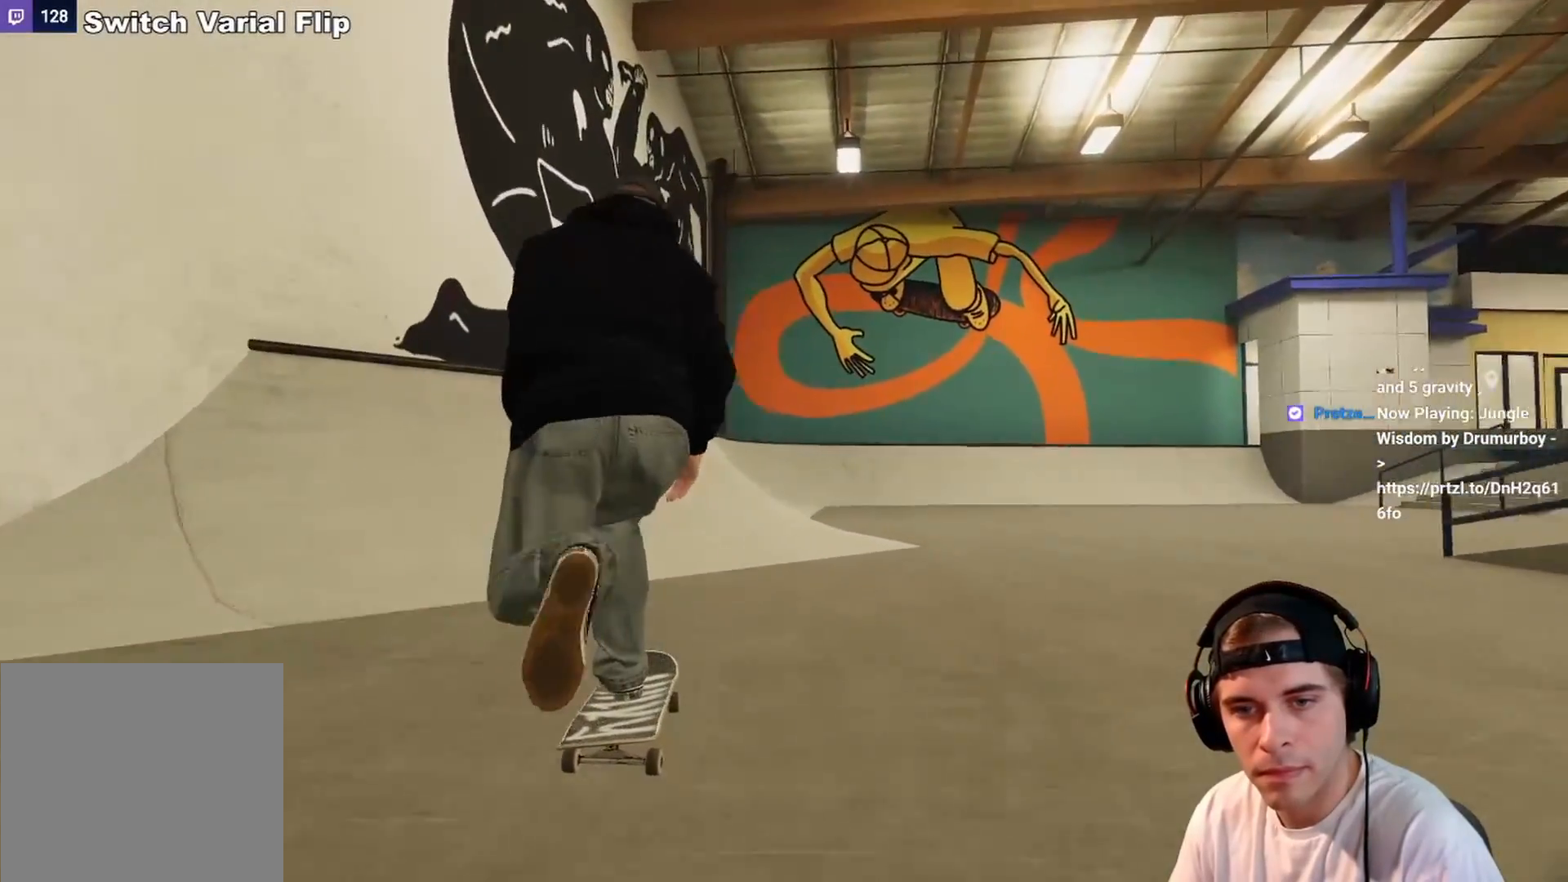
{"buttons": ["L2"], "left_stick": "center", "right_stick": "center", "events": [[133, "L2", "up"], [300, "L2", "down"]]}
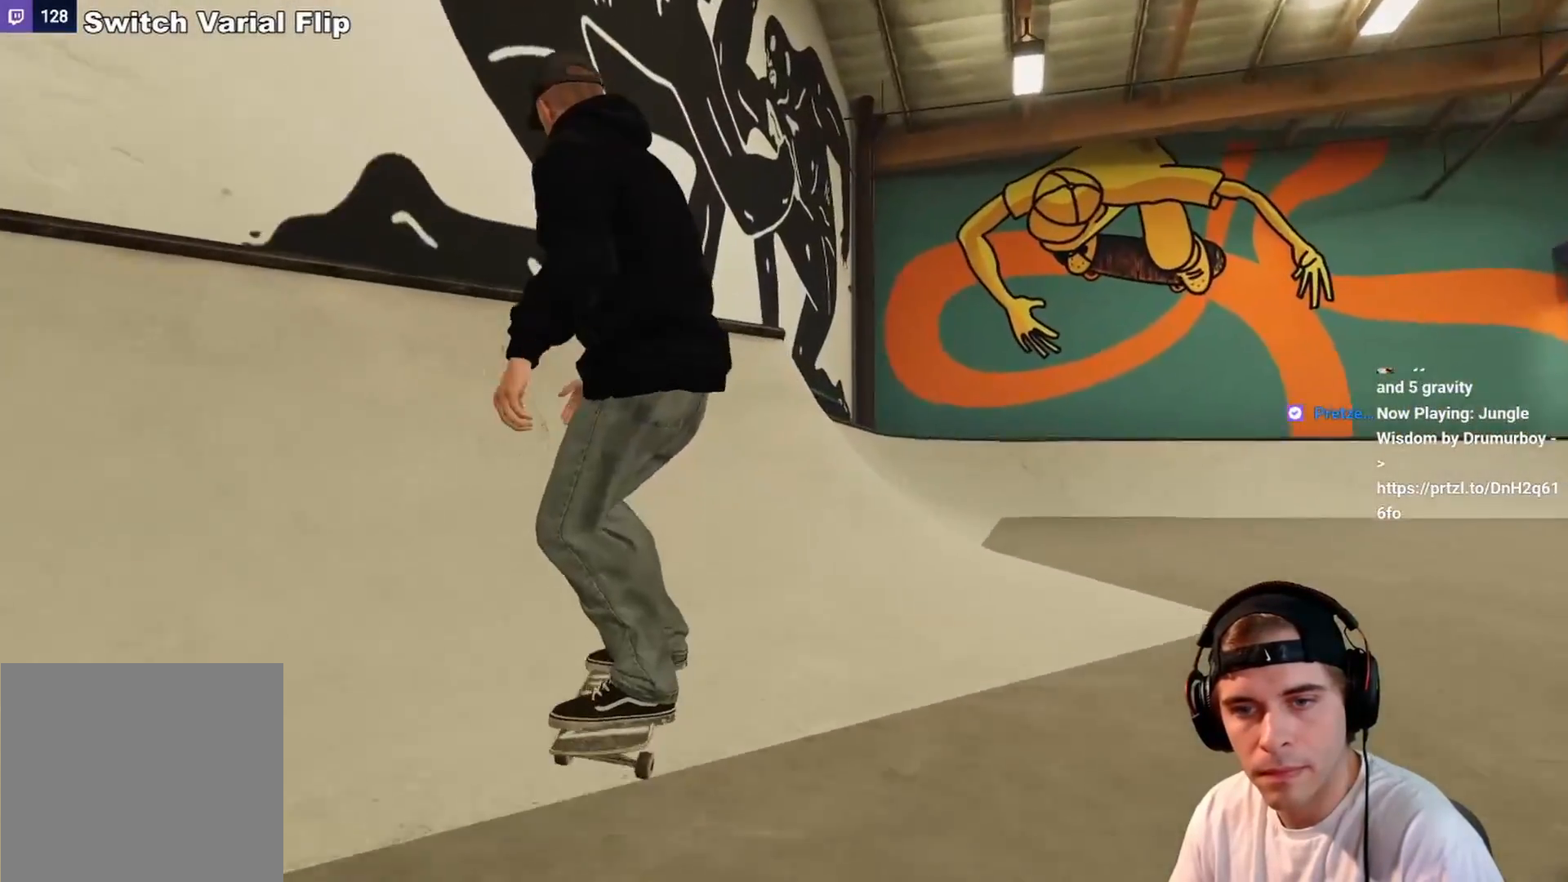
{"buttons": ["L1", "R2"], "left_stick": "up", "right_stick": "center", "events": [[17, "L2", "up"], [67, "left_stick", "up"], [333, "R2", "down"], [417, "L1", "down"]]}
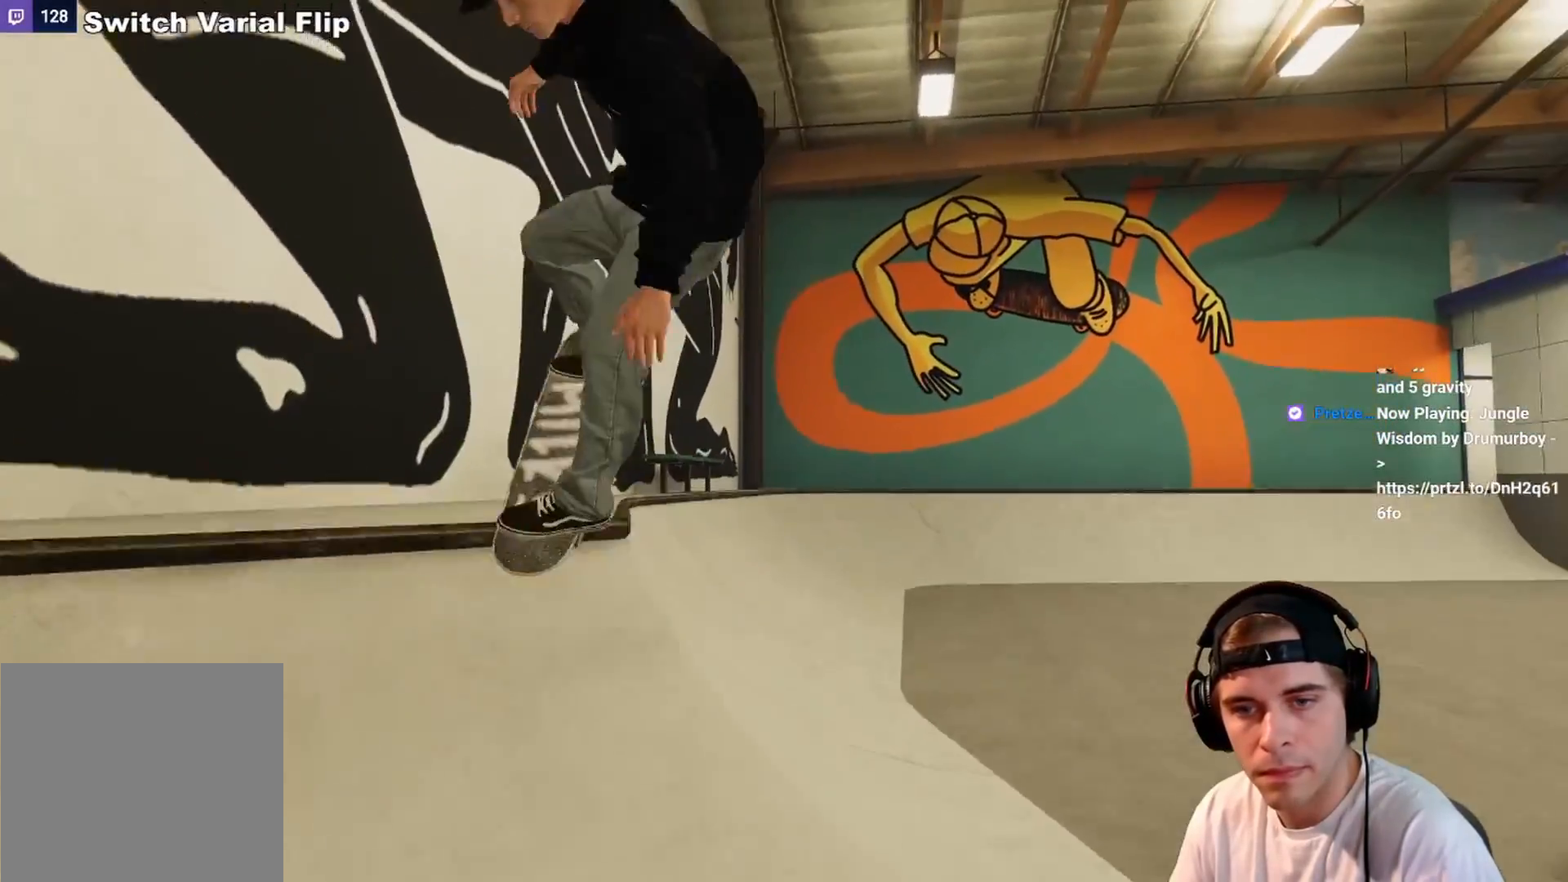
{"buttons": ["L1", "R2"], "left_stick": "up", "right_stick": "center", "events": []}
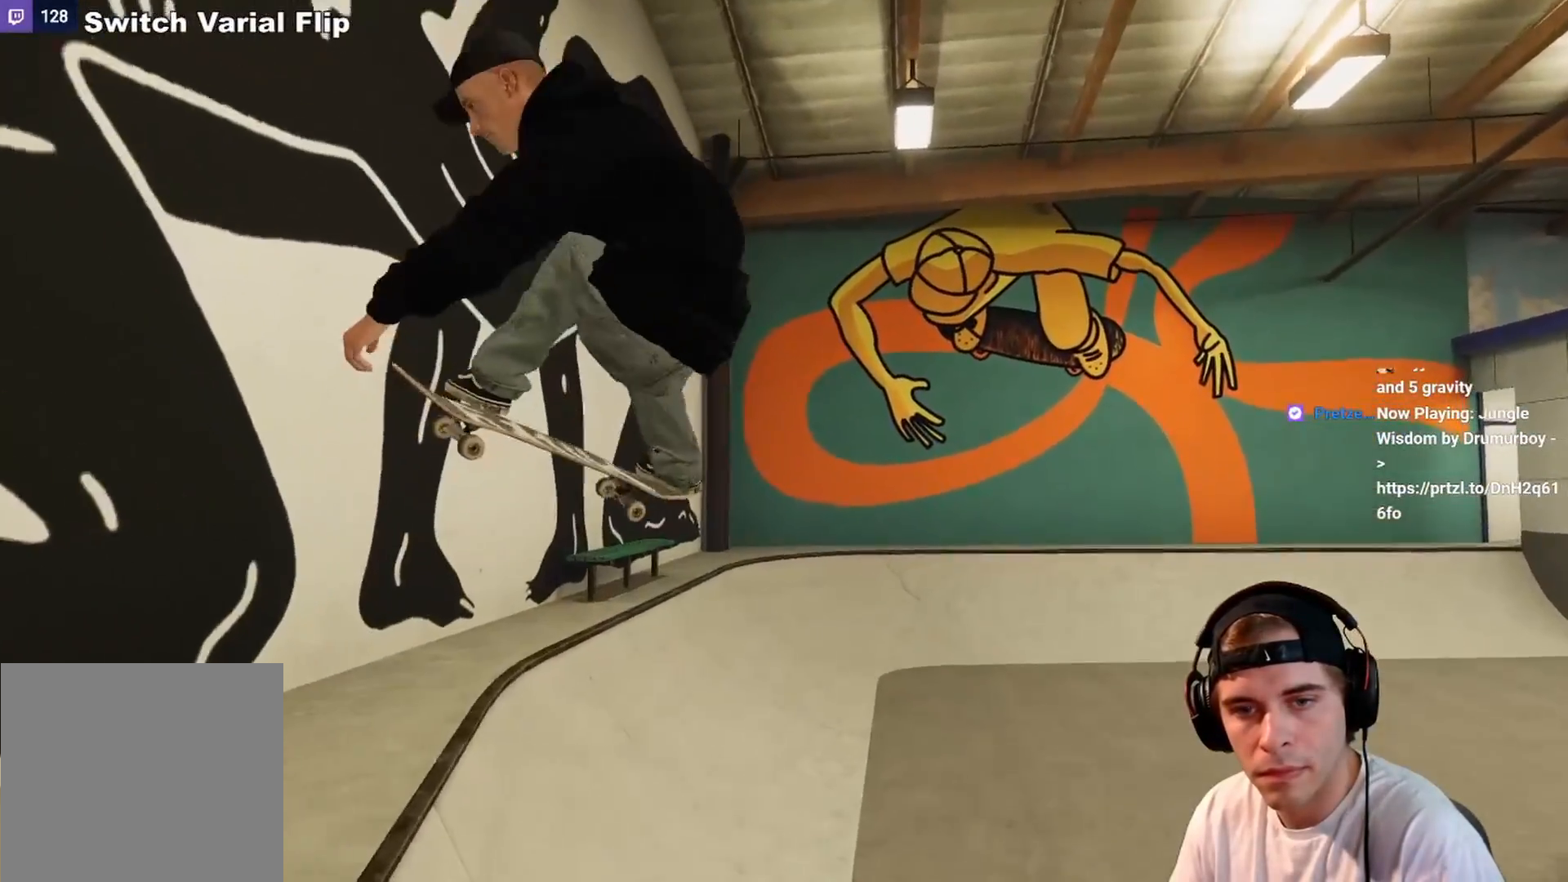
{"buttons": [], "left_stick": "center", "right_stick": "center", "events": [[133, "left_stick", "up-right"], [183, "right_stick", "left"], [317, "left_stick", "right"], [367, "L1", "up"], [400, "right_stick", "center"], [417, "R2", "up"], [417, "left_stick", "center"]]}
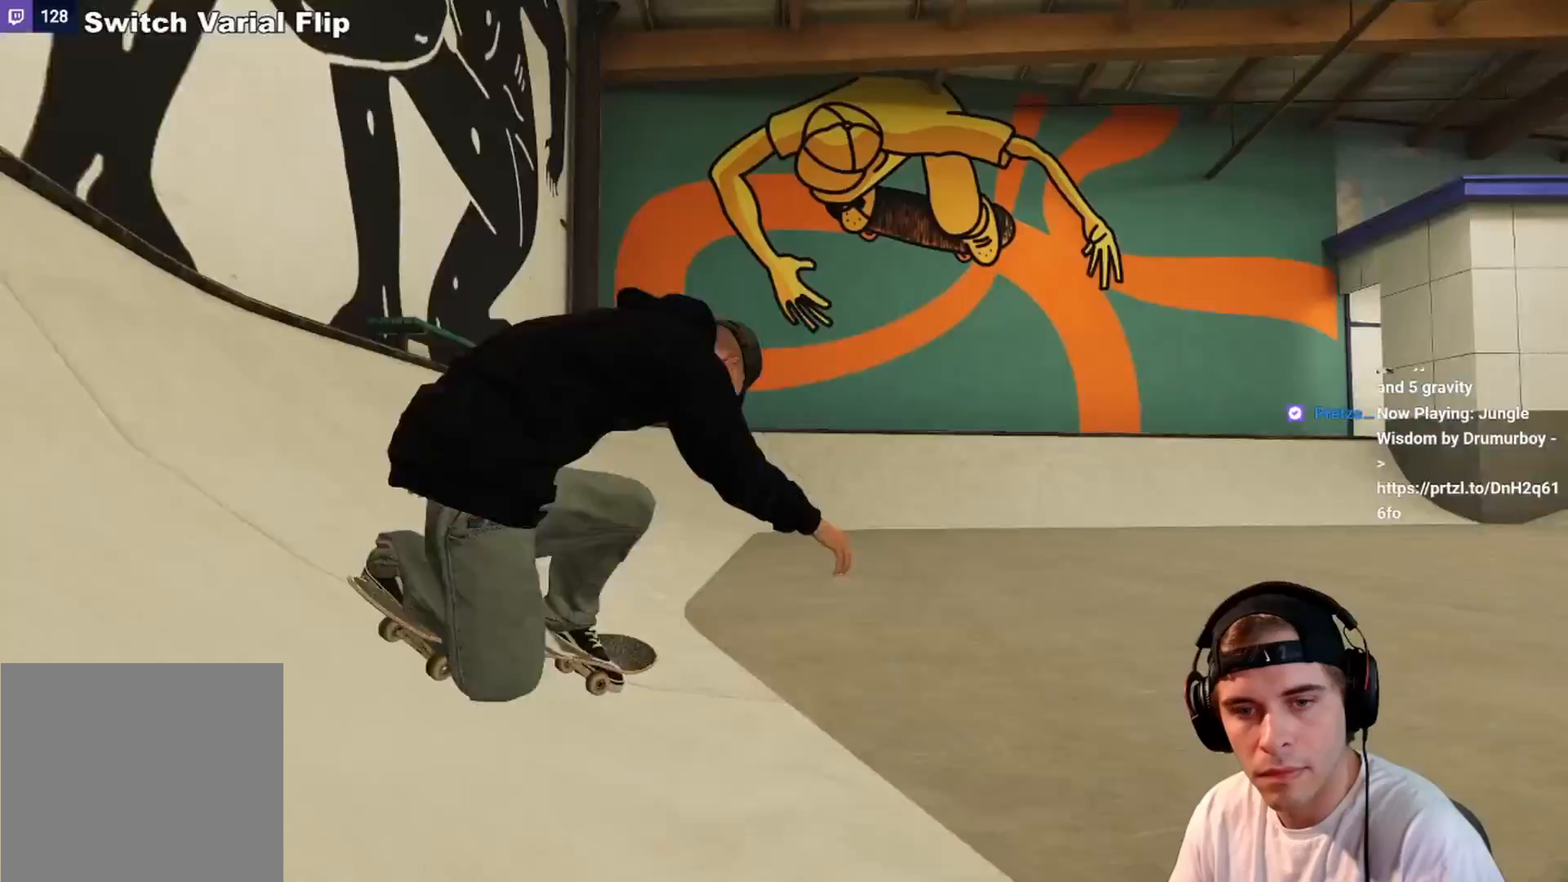
{"buttons": [], "left_stick": "center", "right_stick": "center", "events": []}
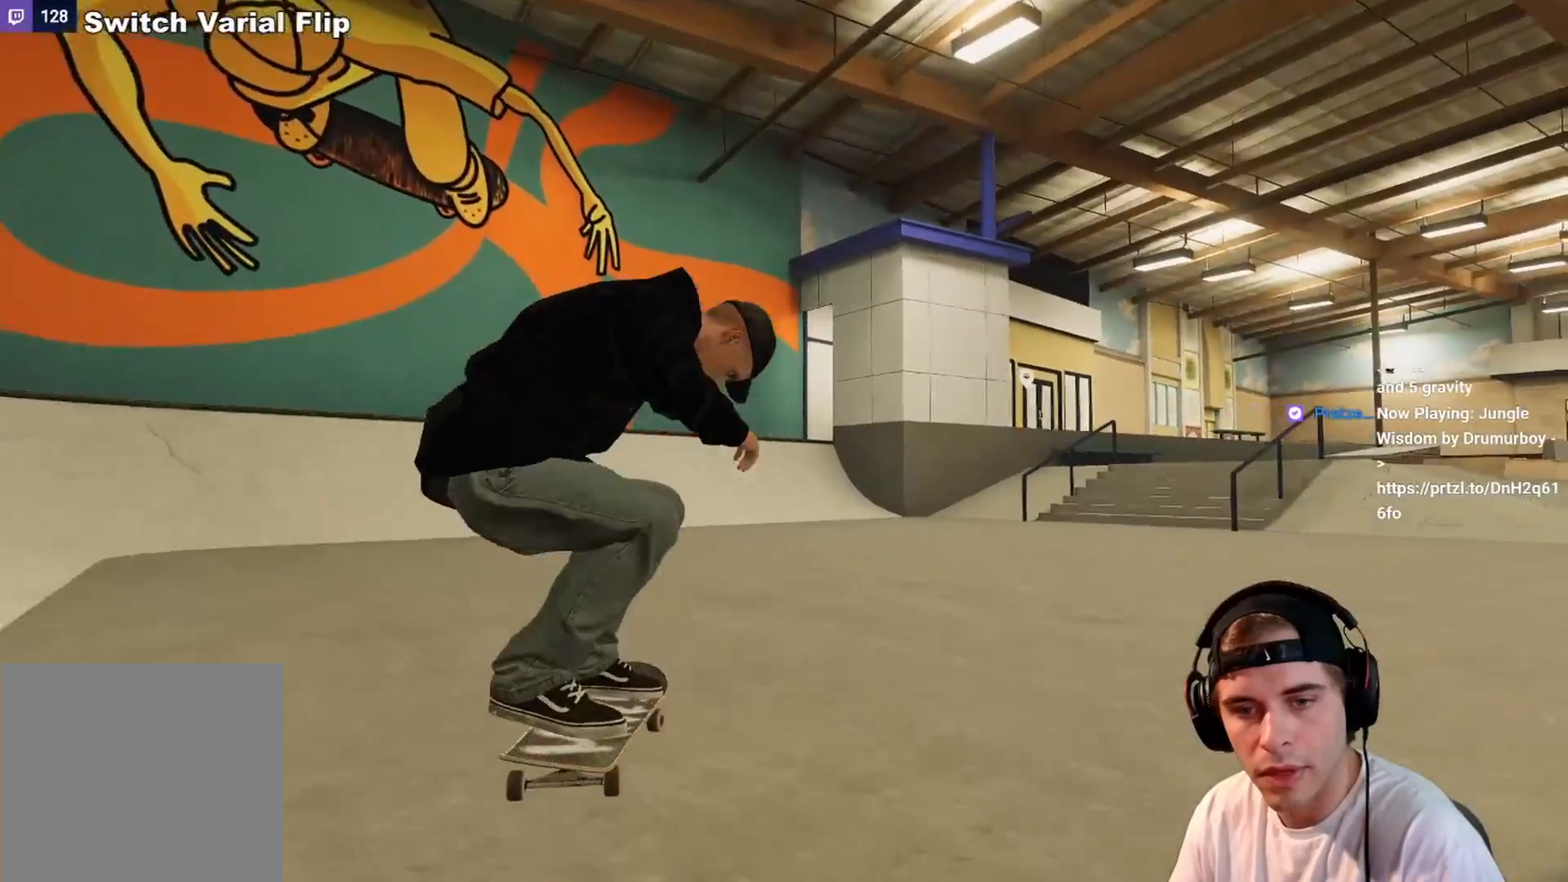
{"buttons": [], "left_stick": "center", "right_stick": "center", "events": [[183, "DPAD_UP", "down"], [283, "DPAD_UP", "up"]]}
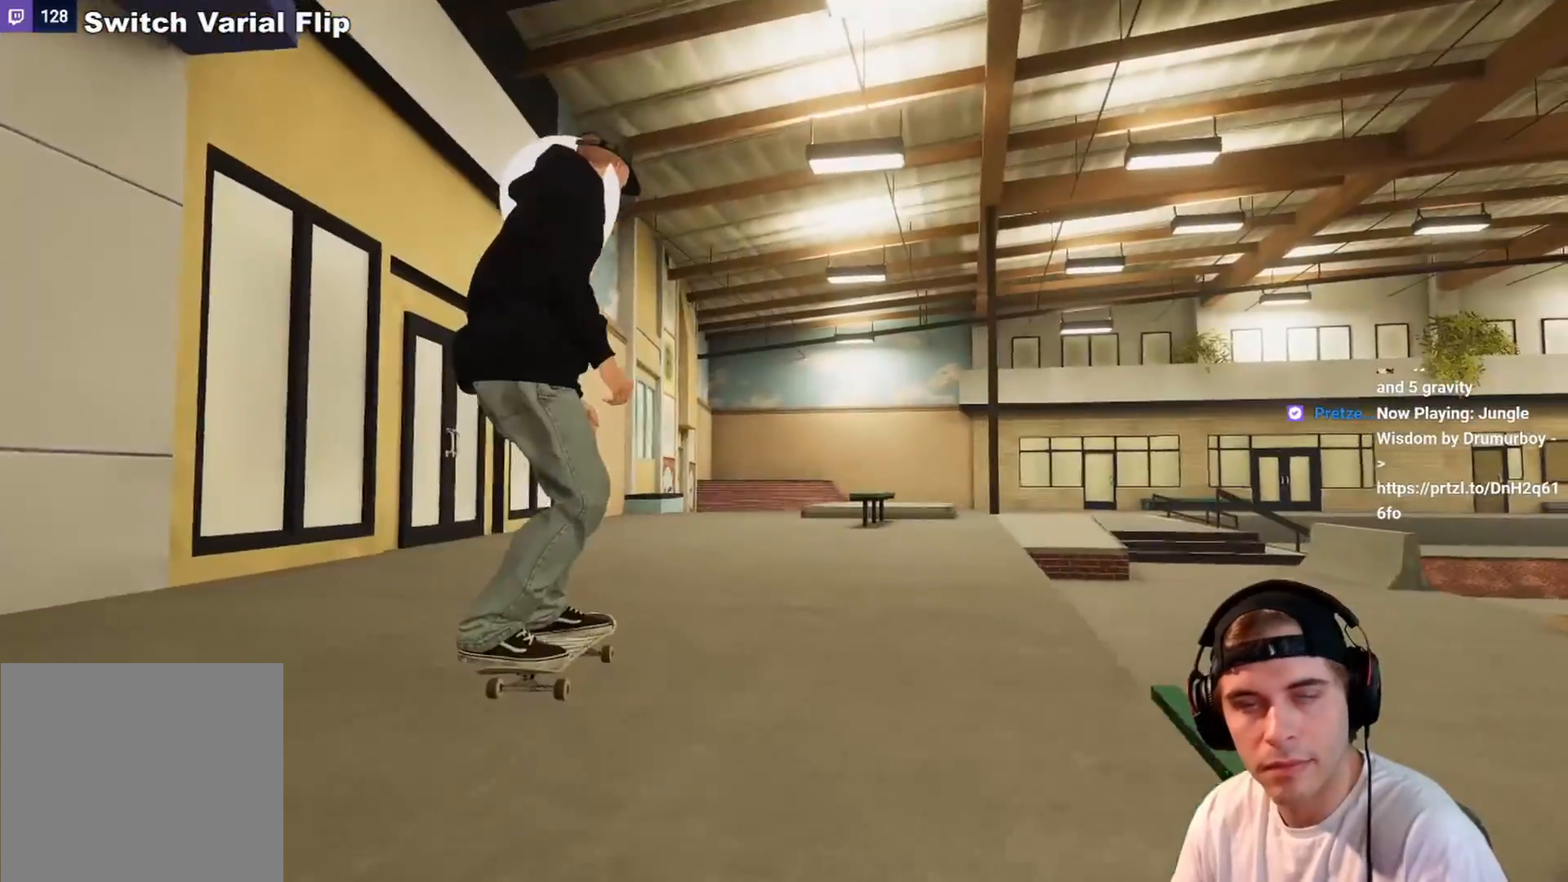
{"buttons": ["L2"], "left_stick": "down", "right_stick": "down", "events": [[283, "left_stick", "down"], [317, "L2", "down"], [317, "right_stick", "down"]]}
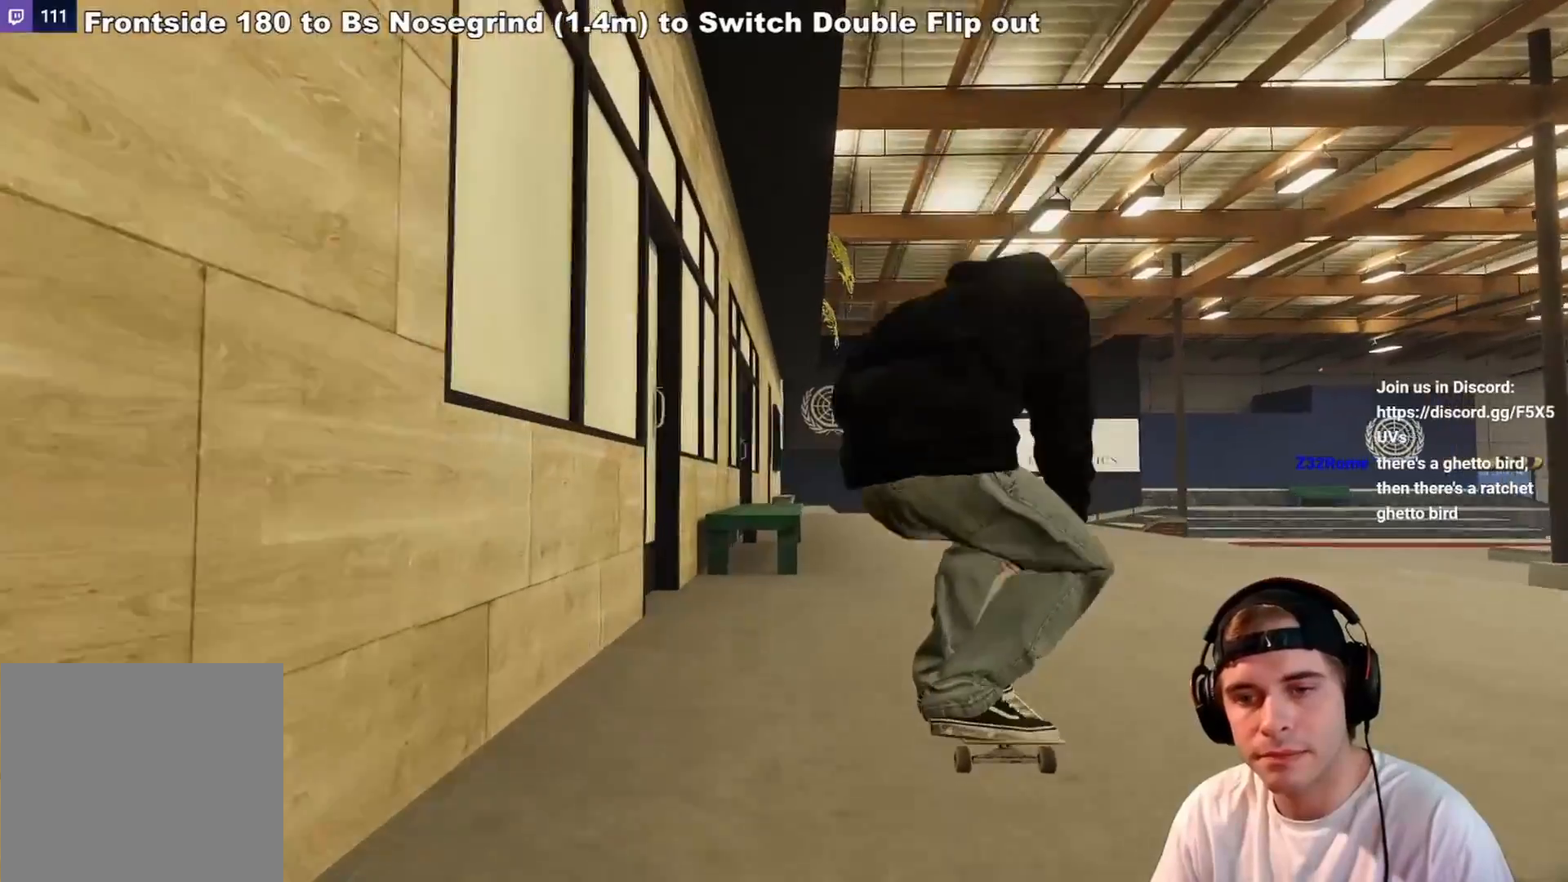
{"buttons": ["L2"], "left_stick": "up", "right_stick": "up", "events": [[233, "left_stick", "center"], [267, "right_stick", "center"], [283, "left_stick", "up"], [317, "right_stick", "up"]]}
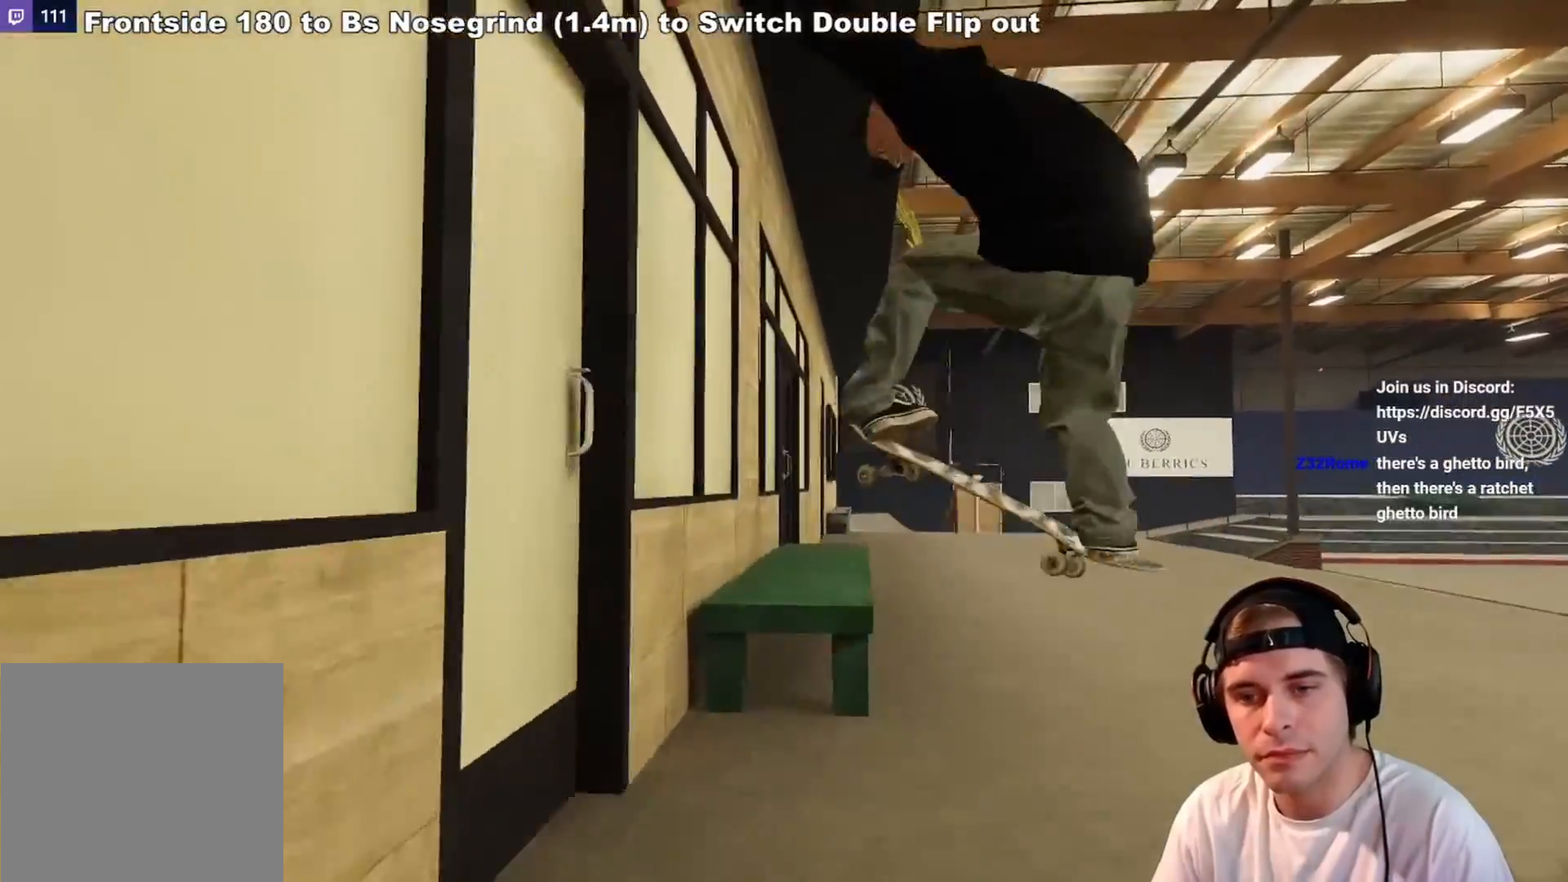
{"buttons": [], "left_stick": "up", "right_stick": "up", "events": [[100, "L2", "up"]]}
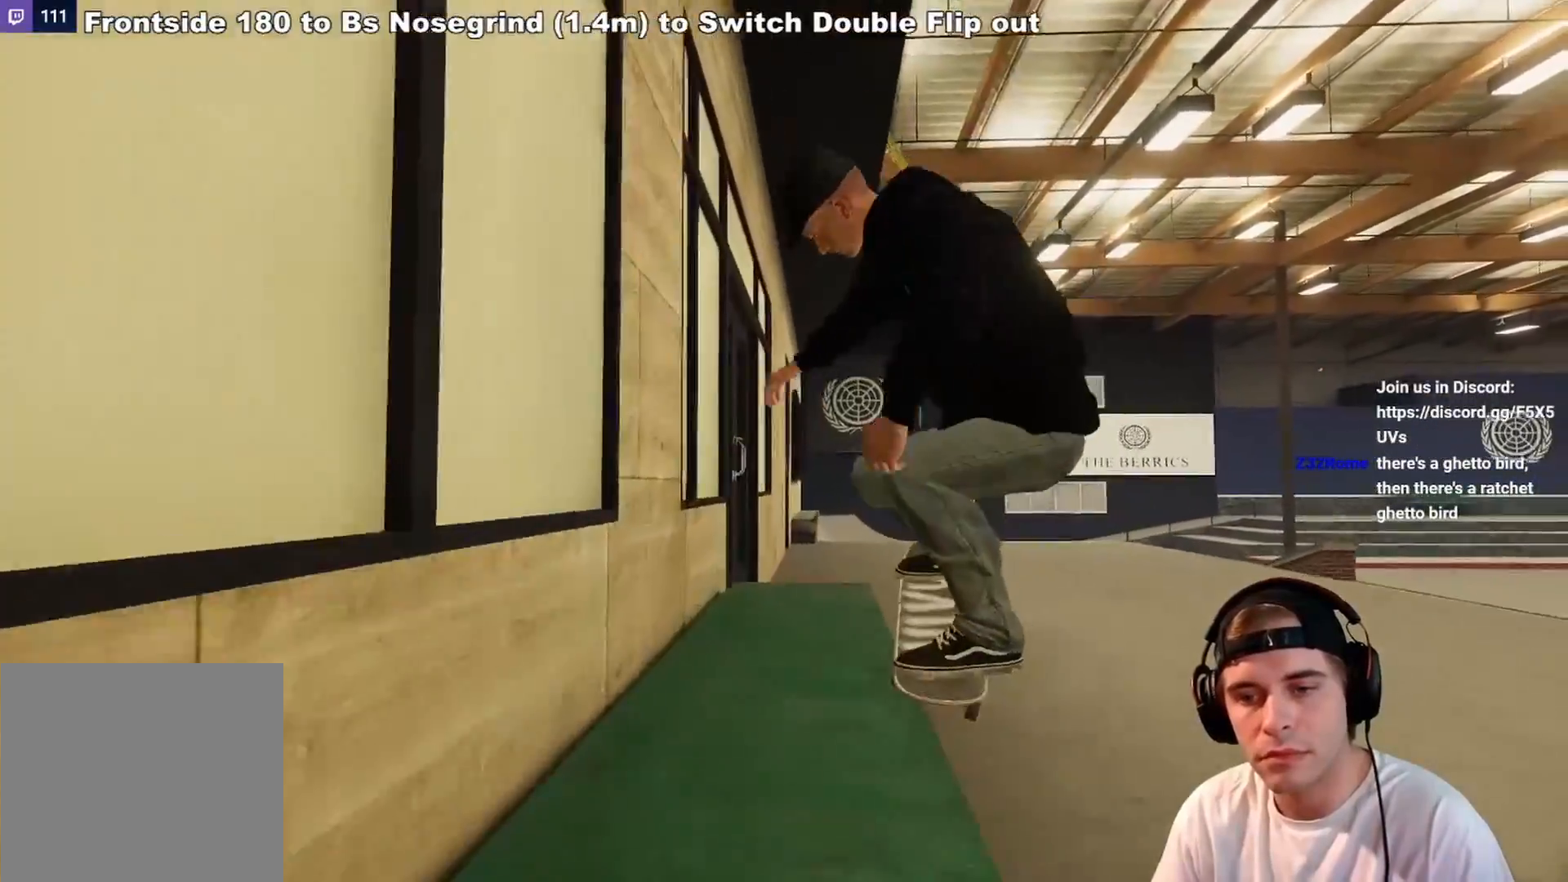
{"buttons": [], "left_stick": "down", "right_stick": "center", "events": [[33, "right_stick", "left"], [100, "left_stick", "down"], [133, "right_stick", "center"]]}